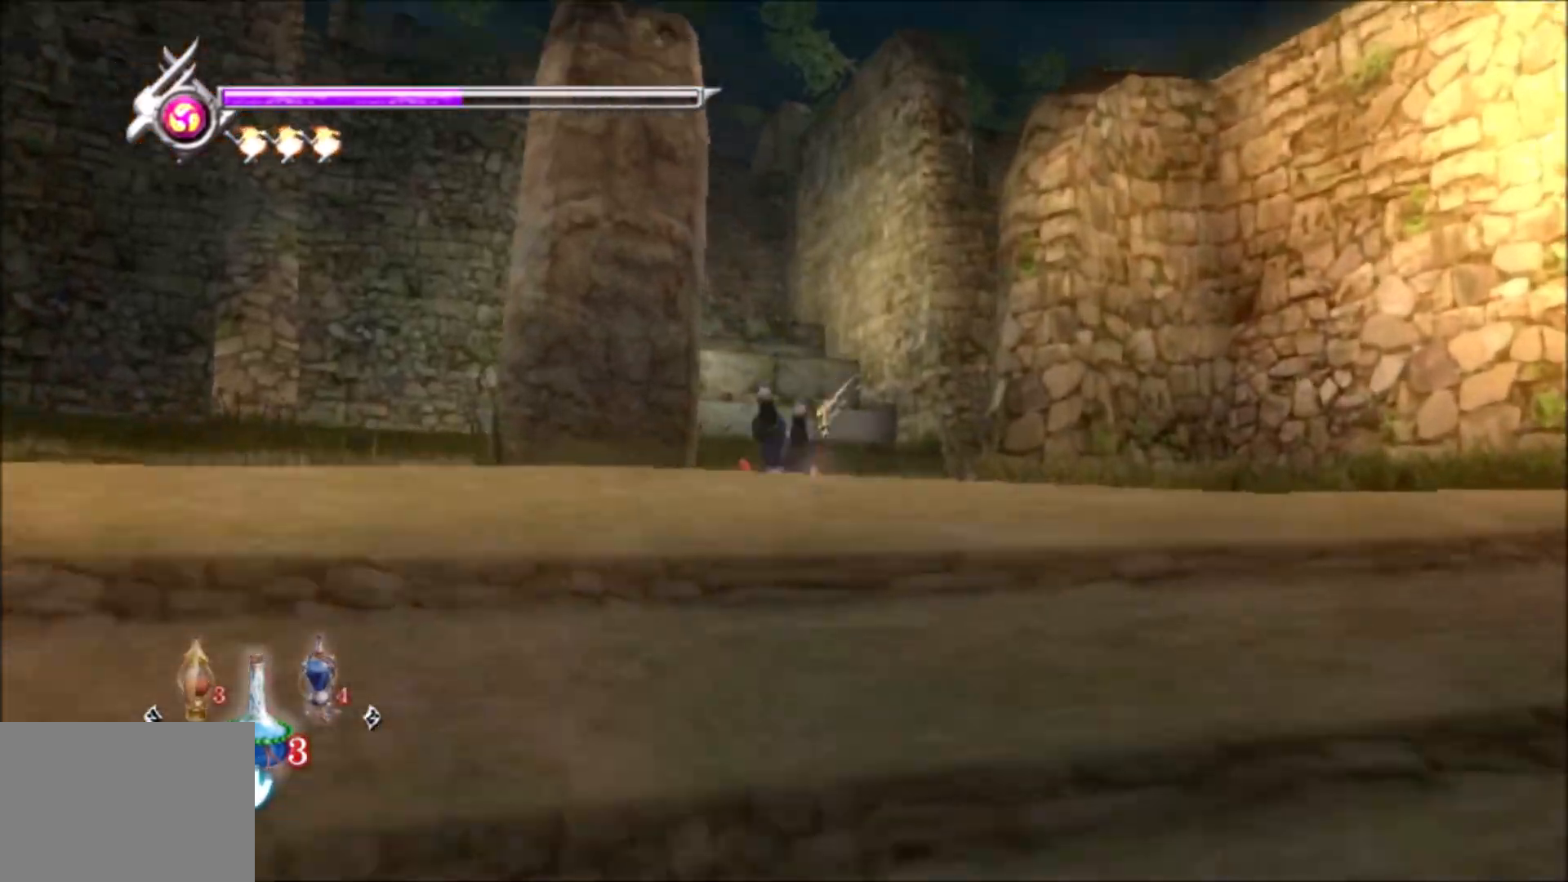
Gameplay with a controller (PlayStation layout); each line is a JSON object with the inputs held at the frame after it. "events" lists button and stick changes between this image and that frame as [ms after this image, input, new state], when the widget could be followed in between. Not read: L3 R3 START.
{"buttons": [], "left_stick": "up", "right_stick": "down-left", "events": [[17, "right_stick", "left"], [117, "CROSS", "up"], [117, "right_stick", "down-left"], [250, "right_stick", "down"], [400, "right_stick", "down-left"]]}
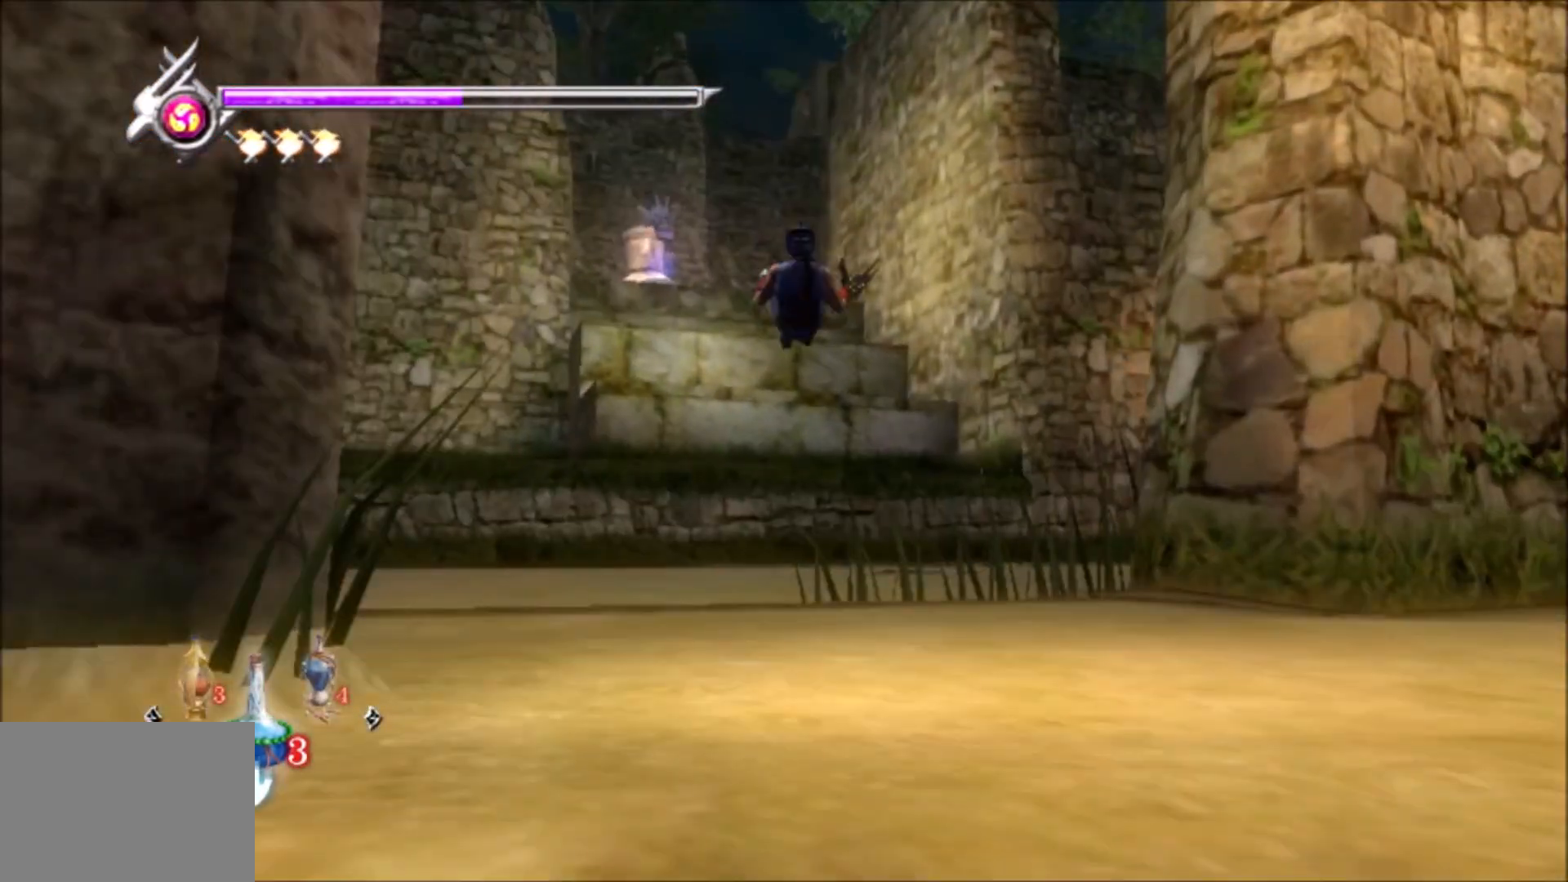
{"buttons": [], "left_stick": "up", "right_stick": "left"}
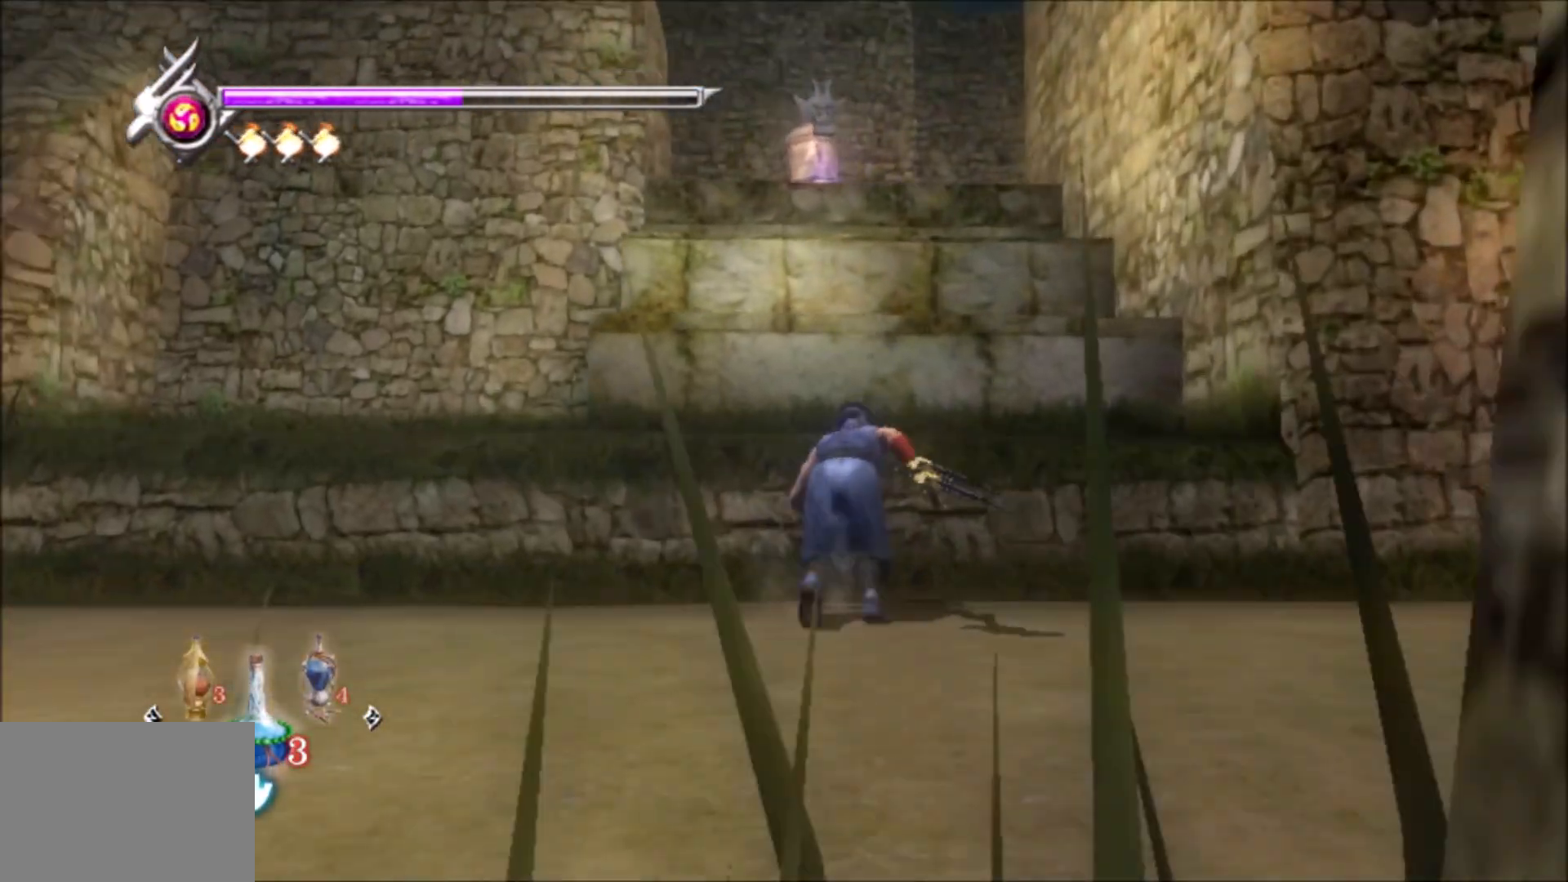
{"buttons": [], "left_stick": "up", "right_stick": "center", "events": [[167, "CROSS", "down"], [267, "CROSS", "up"], [283, "right_stick", "center"]]}
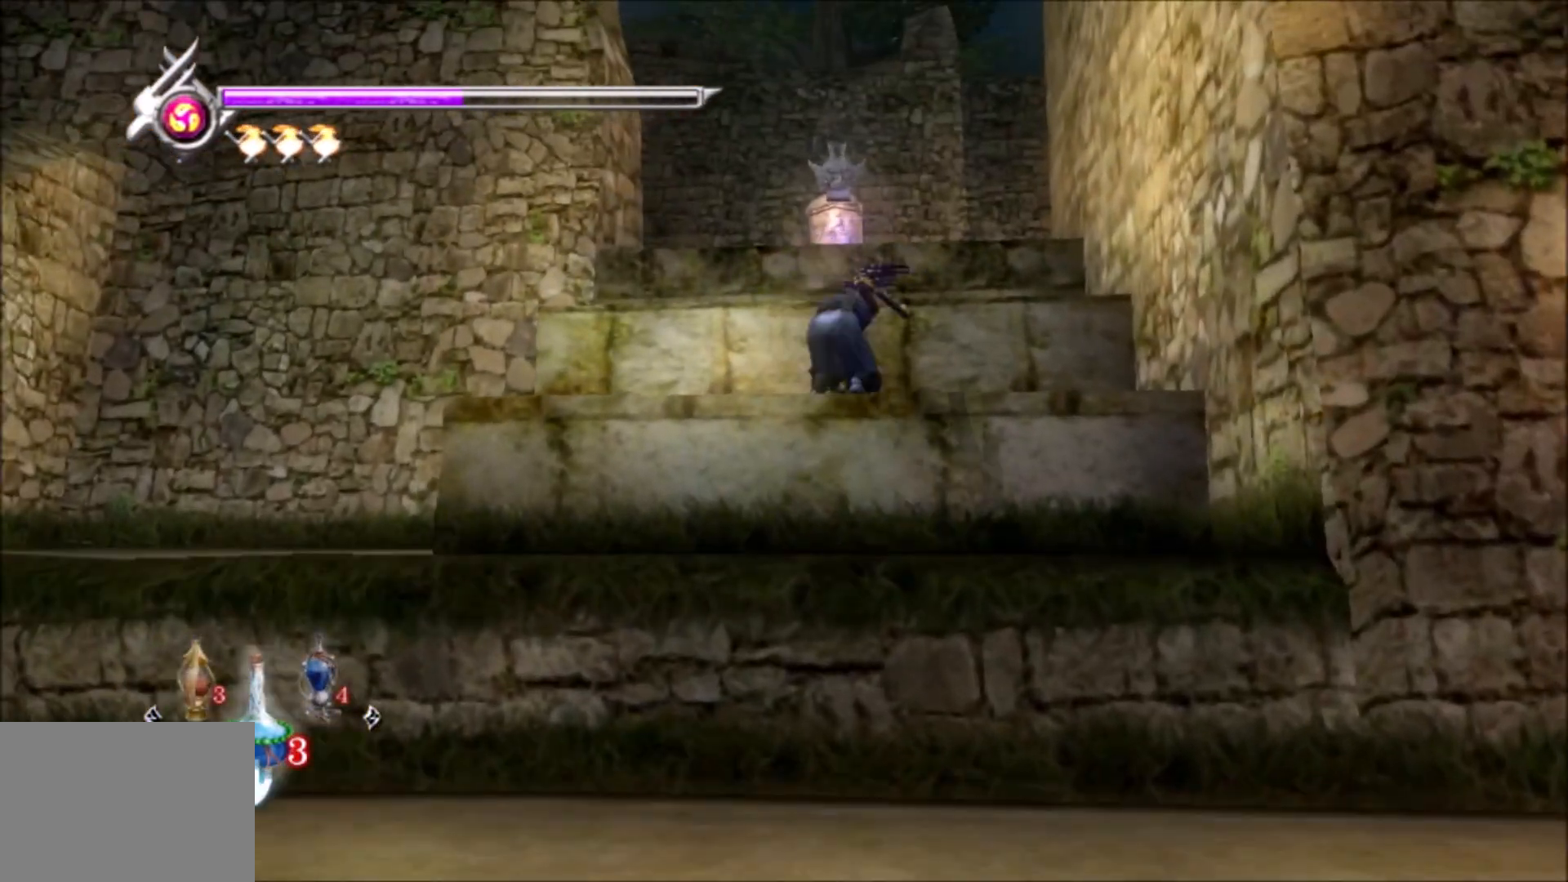
{"buttons": [], "left_stick": "up", "right_stick": "center", "events": [[167, "CROSS", "down"], [350, "CROSS", "up"], [450, "CROSS", "down"], [500, "CROSS", "up"]]}
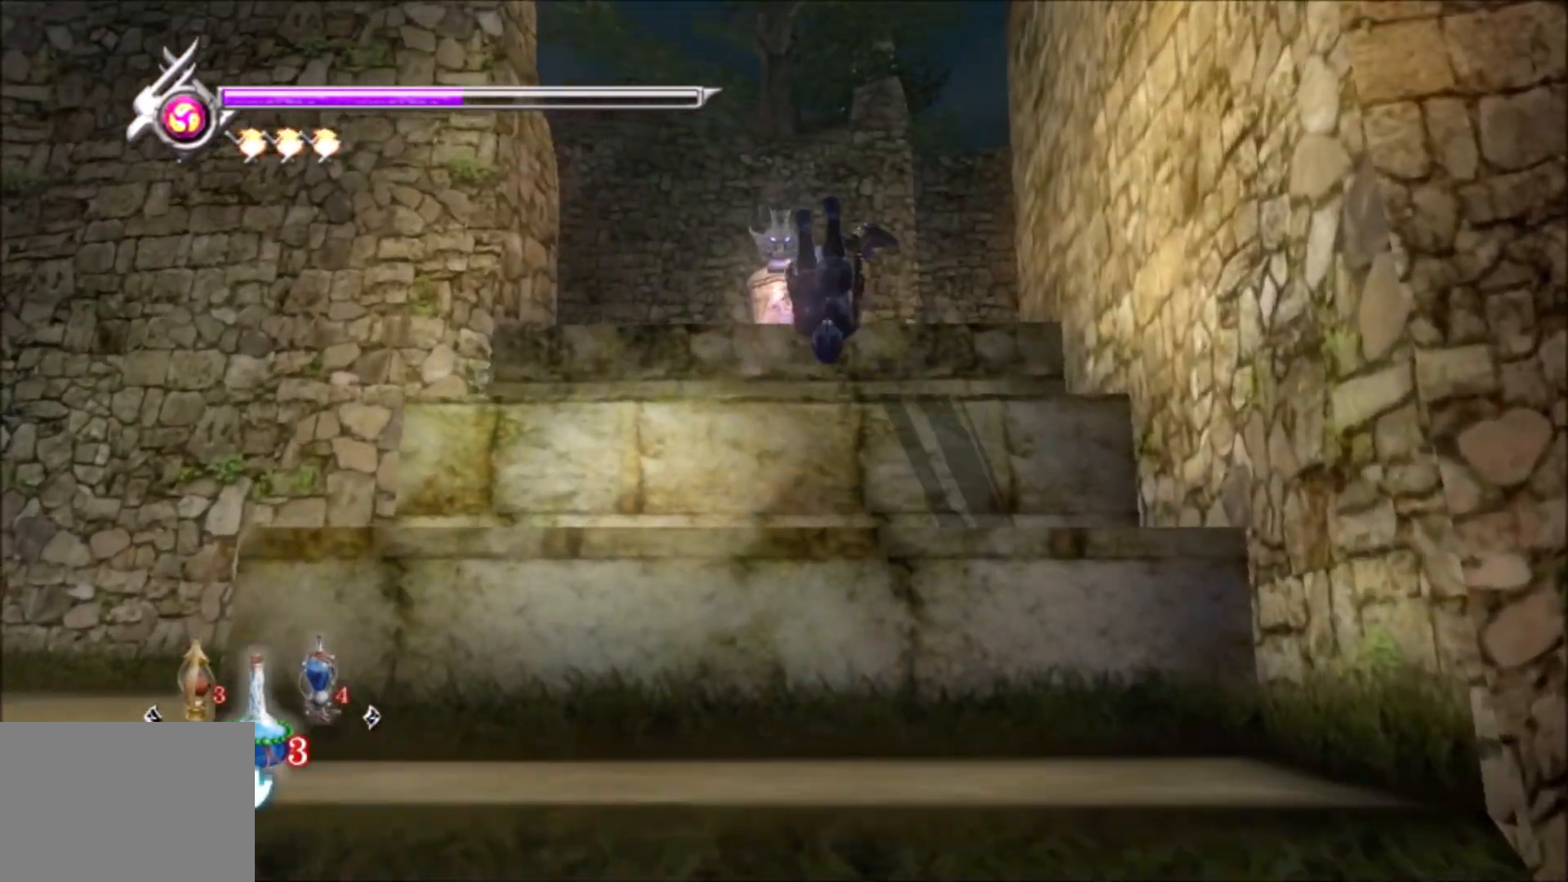
{"buttons": [], "left_stick": "up", "right_stick": "down", "events": [[83, "right_stick", "down"]]}
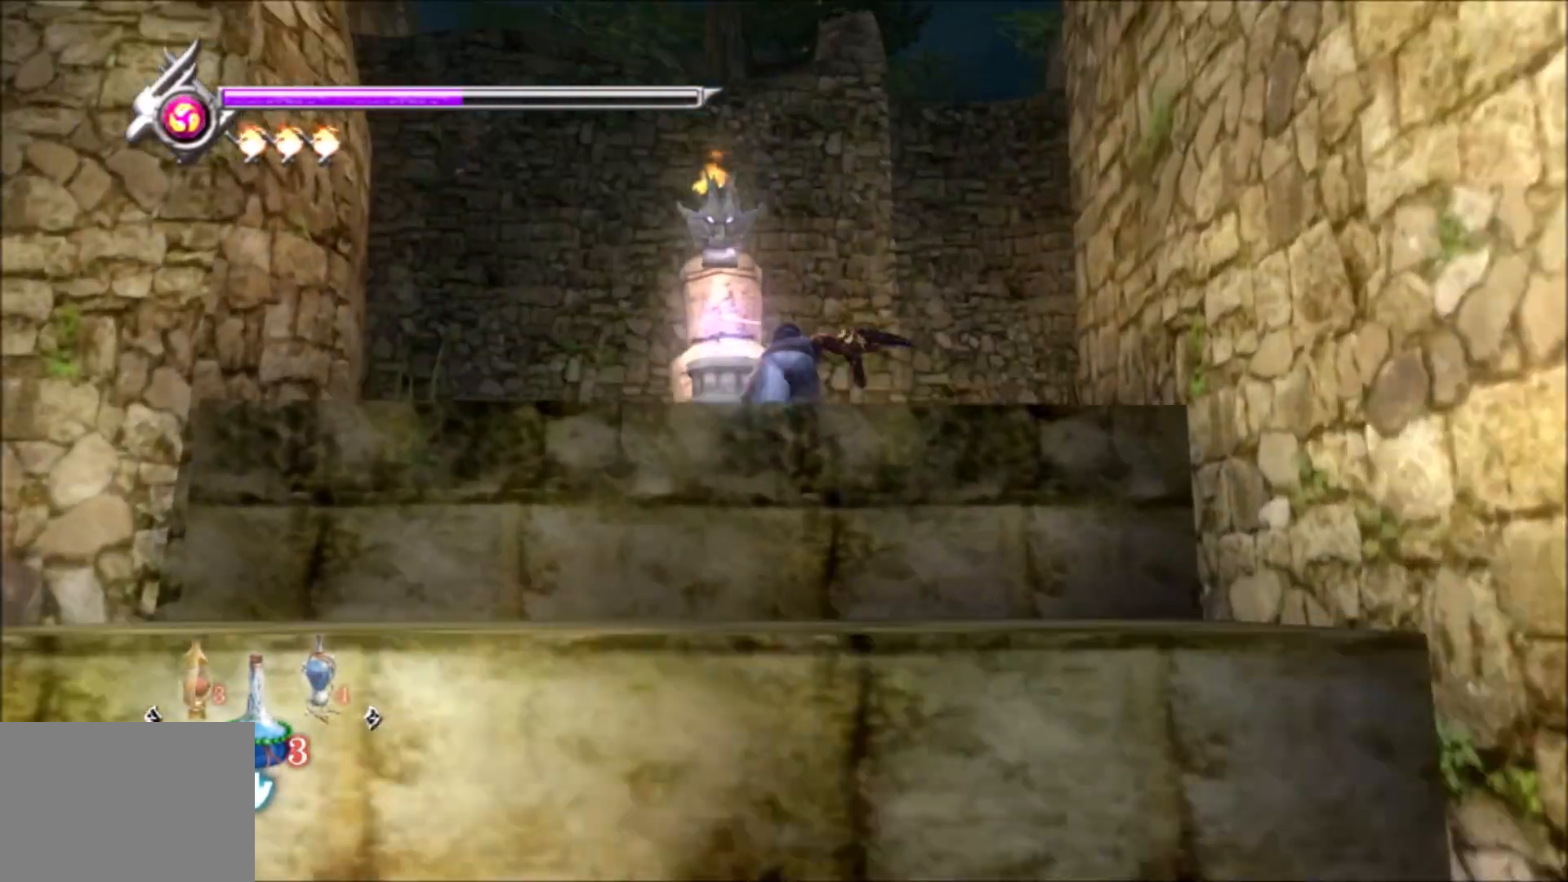
{"buttons": ["CIRCLE"], "left_stick": "center", "right_stick": "center", "events": [[67, "left_stick", "center"], [183, "right_stick", "center"], [417, "CIRCLE", "down"]]}
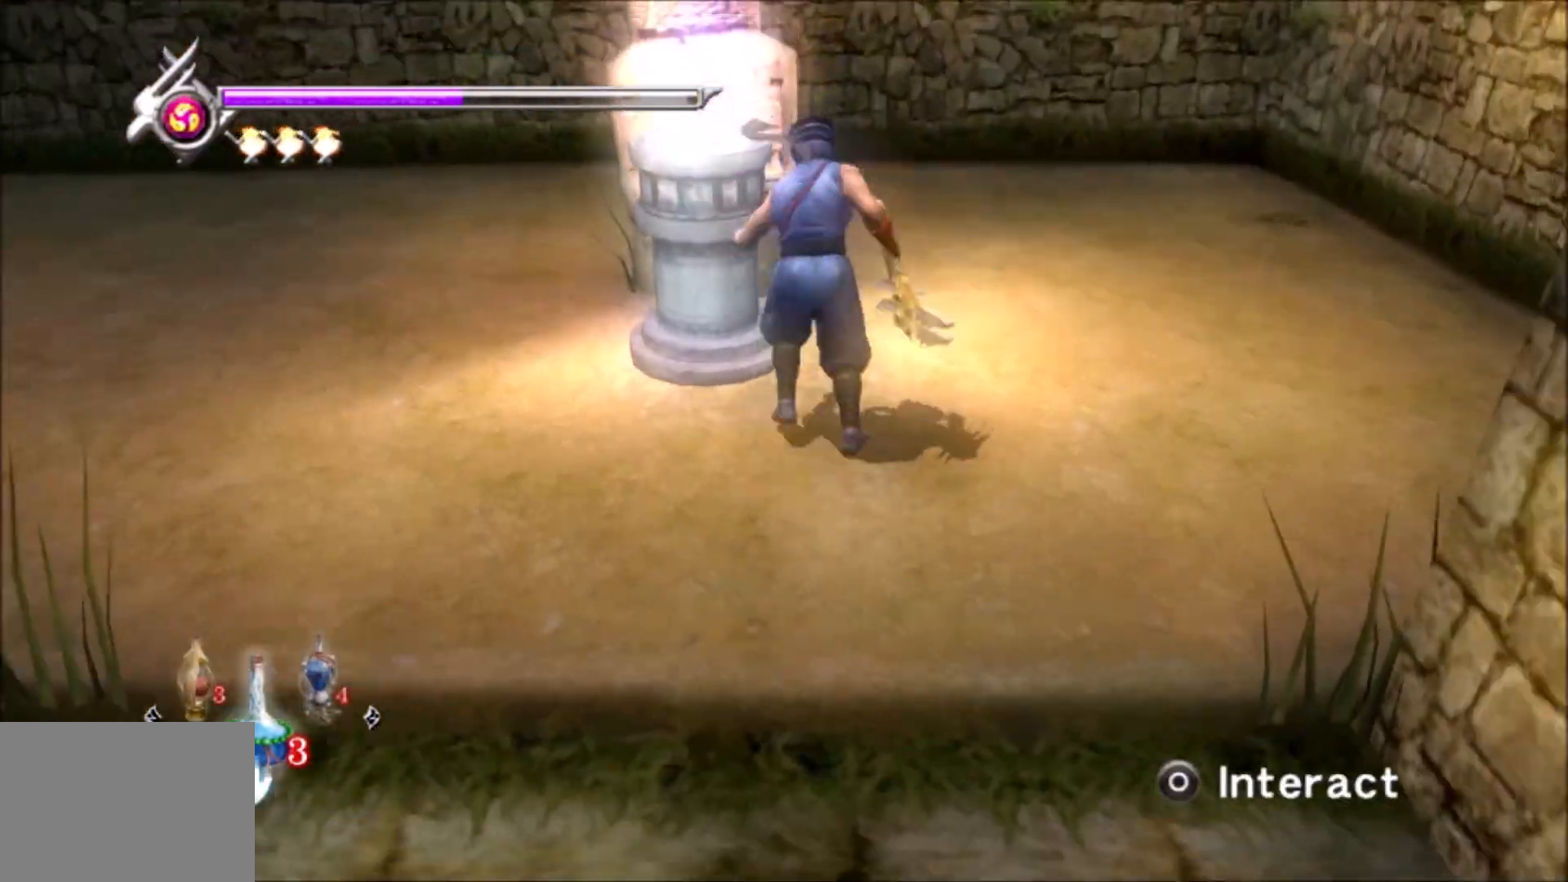
{"buttons": [], "left_stick": "center", "right_stick": "center", "events": [[33, "CIRCLE", "up"]]}
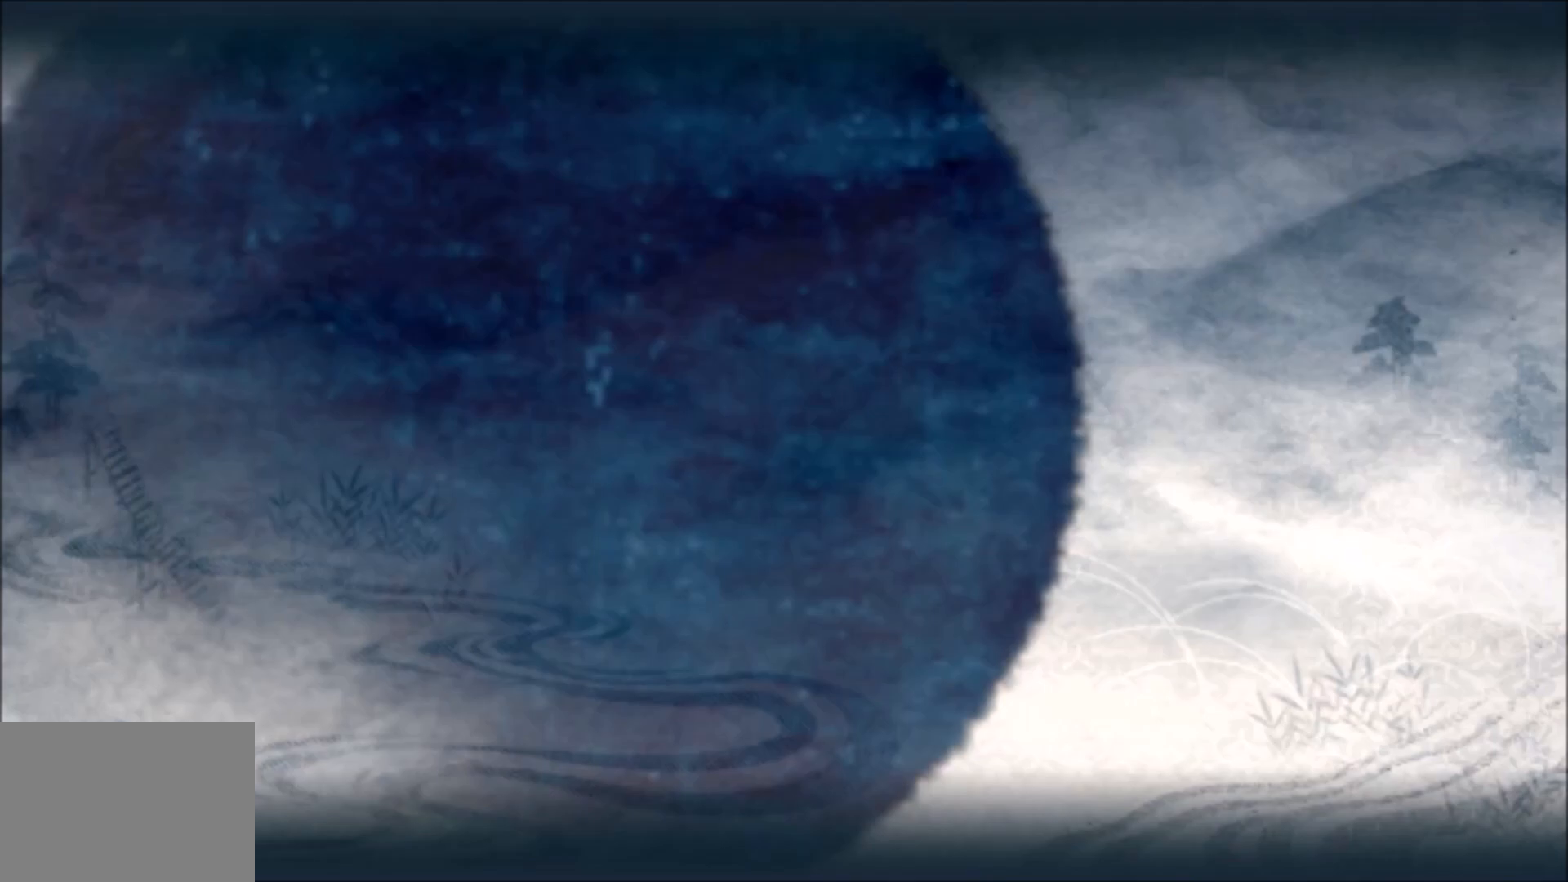
{"buttons": [], "left_stick": "center", "right_stick": "center", "events": []}
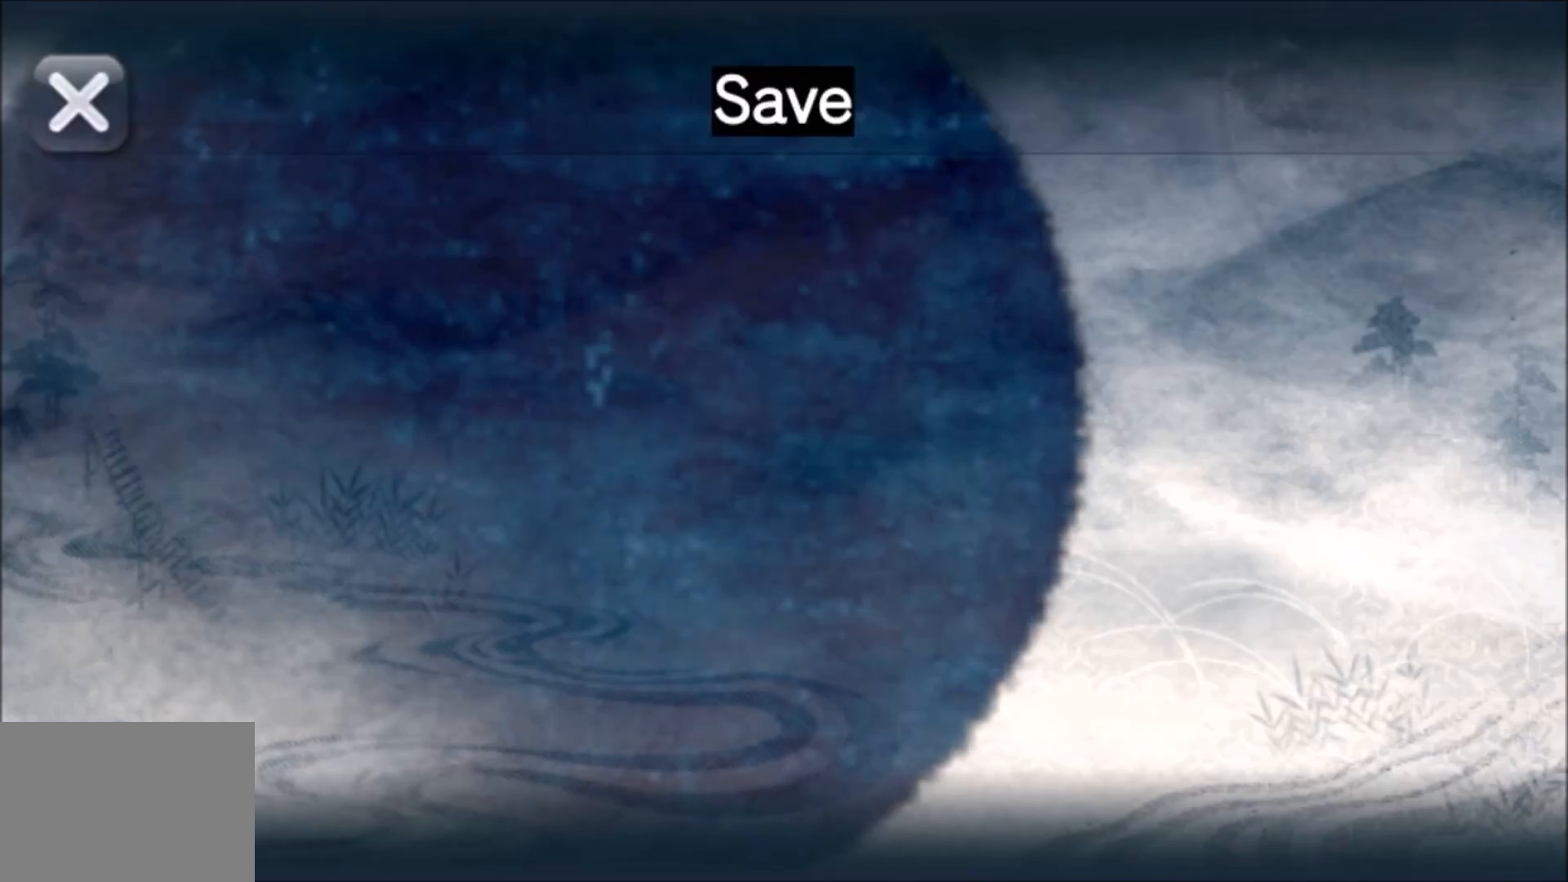
{"buttons": [], "left_stick": "center", "right_stick": "center", "events": []}
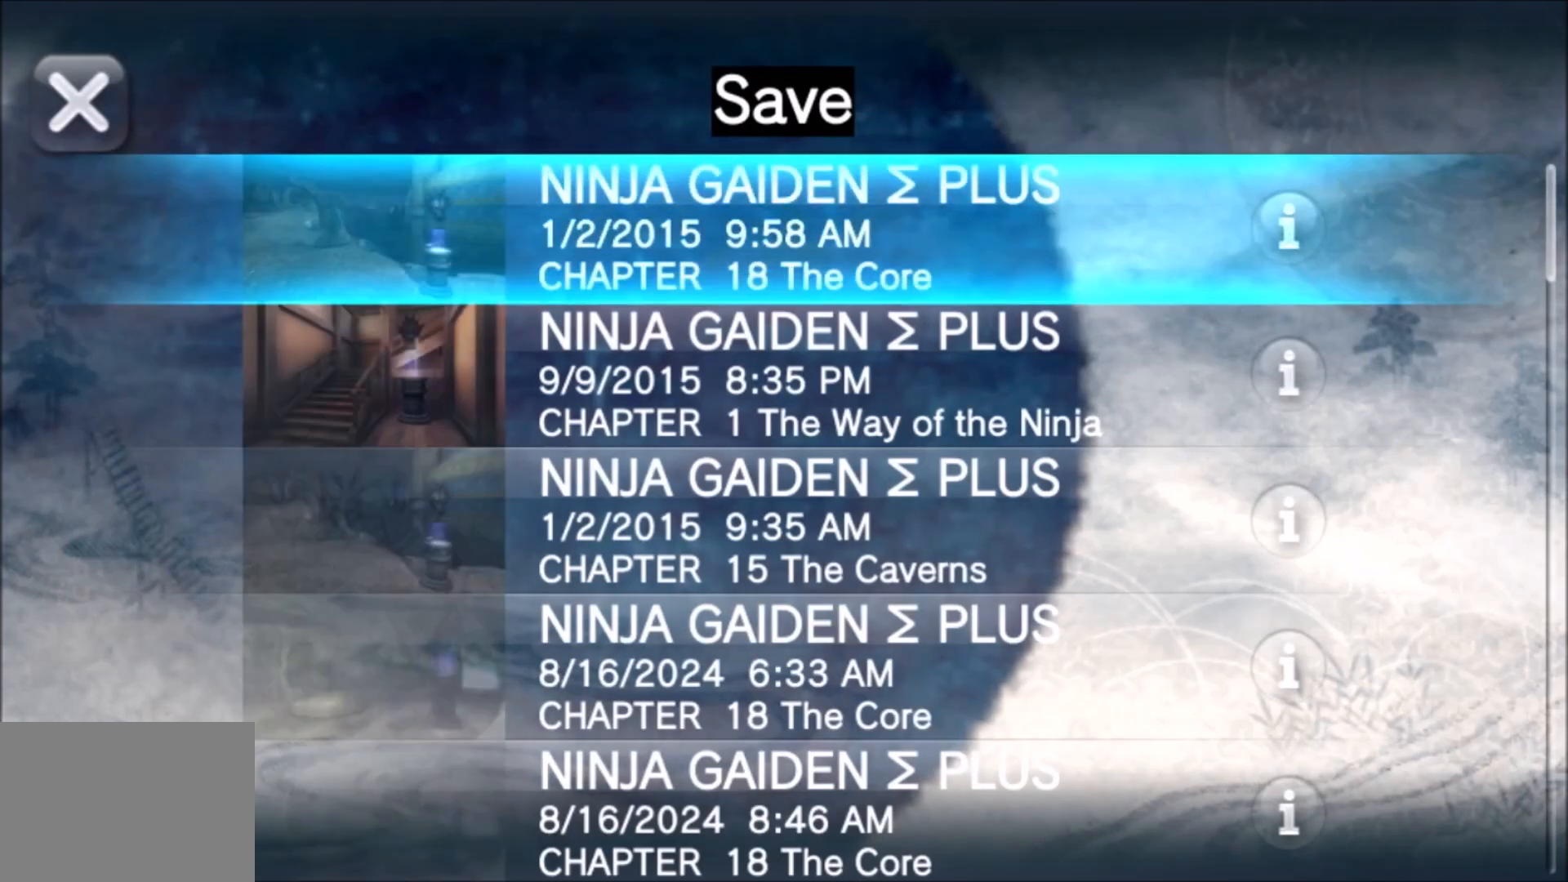
{"buttons": [], "left_stick": "center", "right_stick": "center", "events": []}
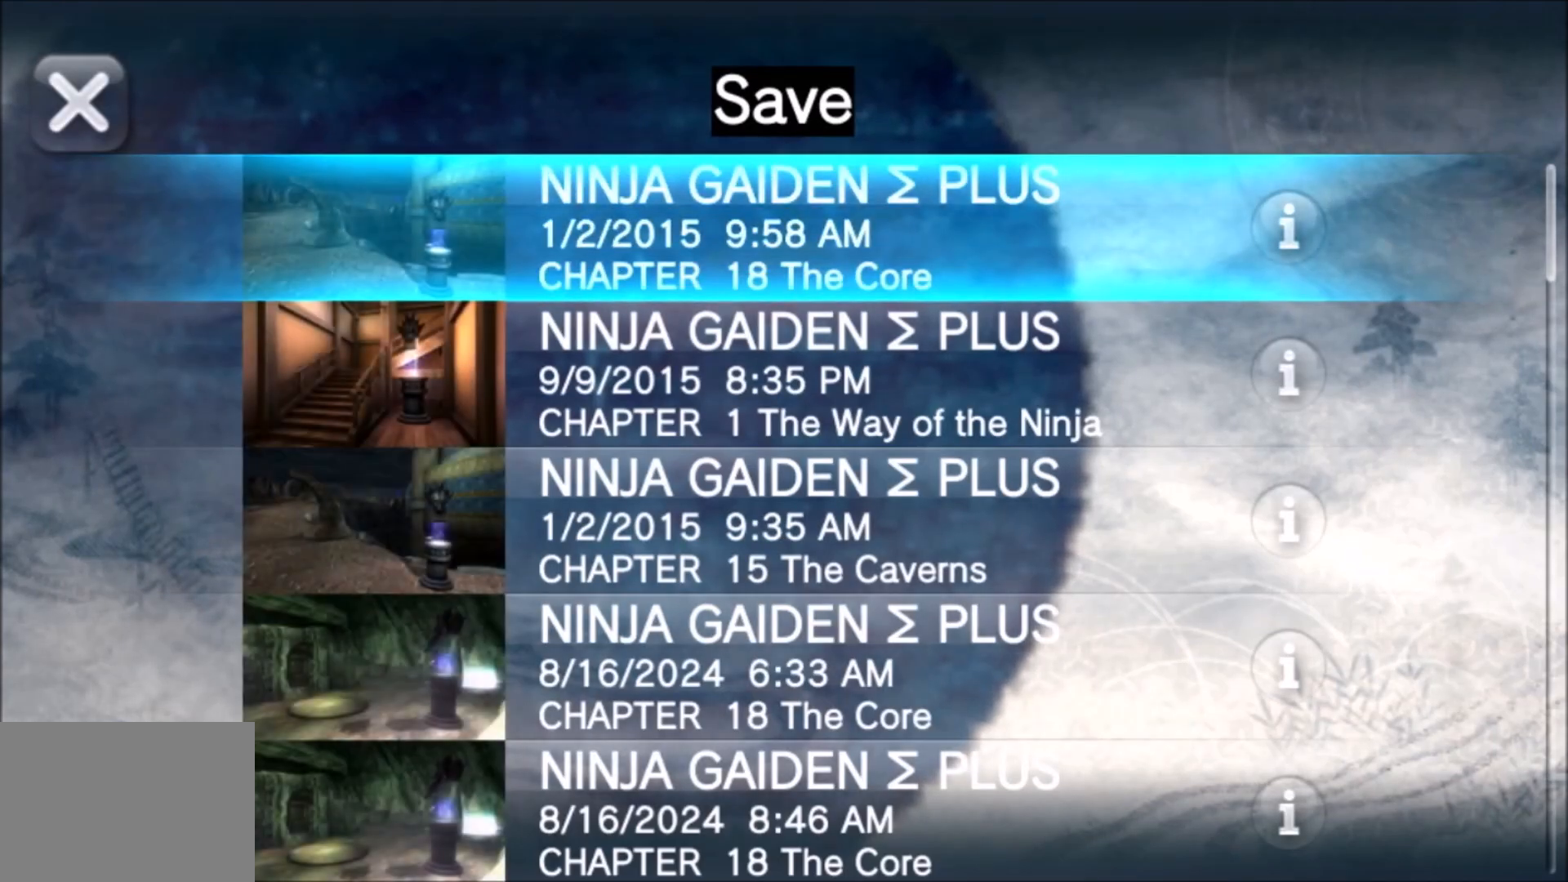
{"buttons": [], "left_stick": "center", "right_stick": "center", "events": [[383, "CROSS", "down"], [467, "CROSS", "up"]]}
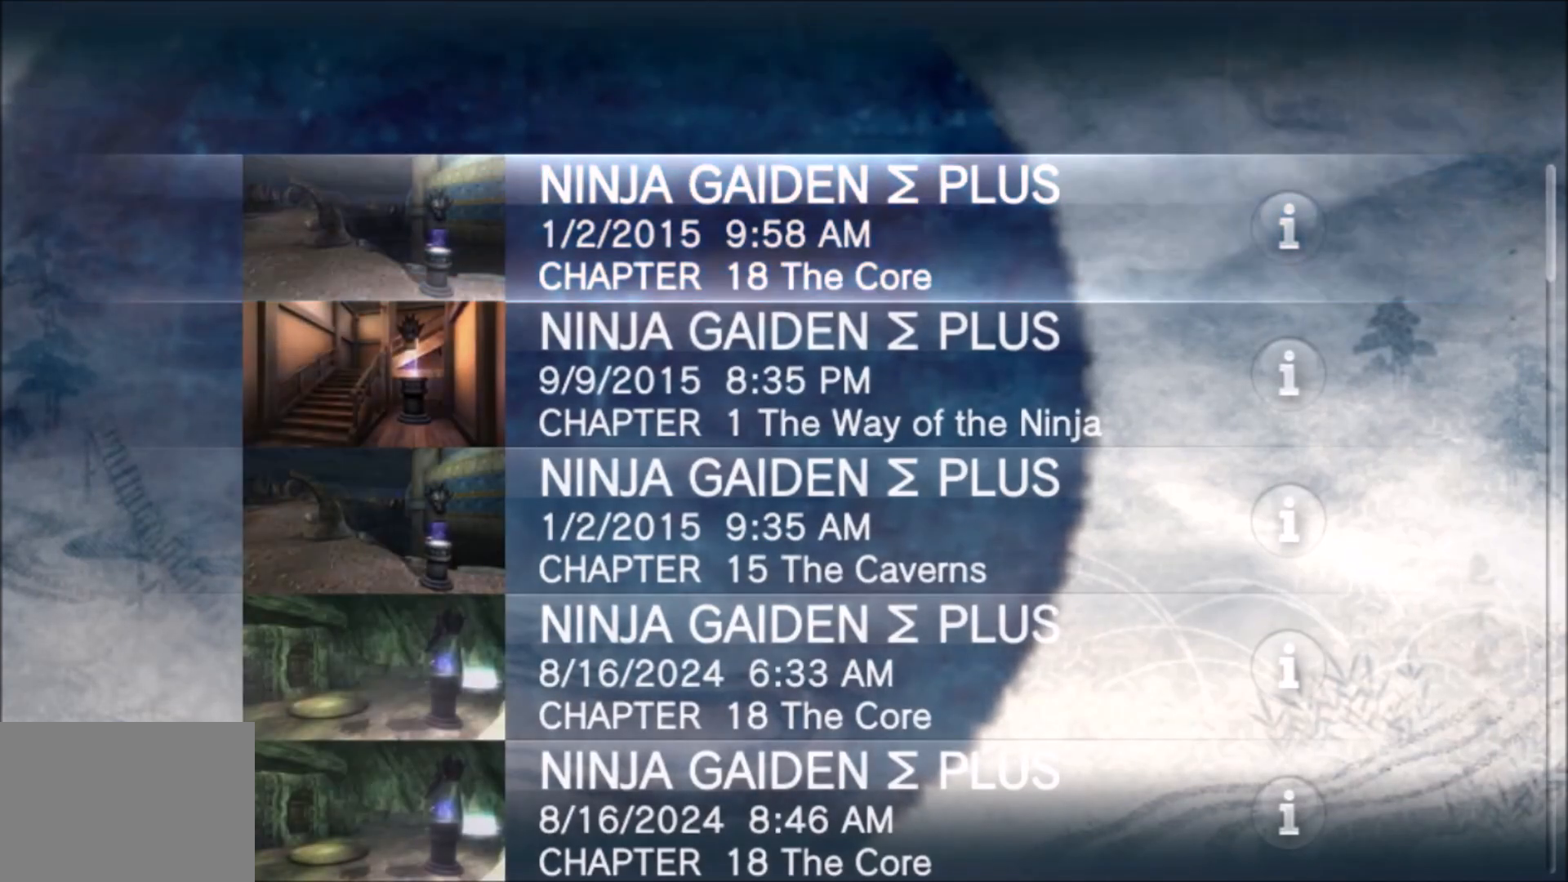
{"buttons": [], "left_stick": "center", "right_stick": "center", "events": []}
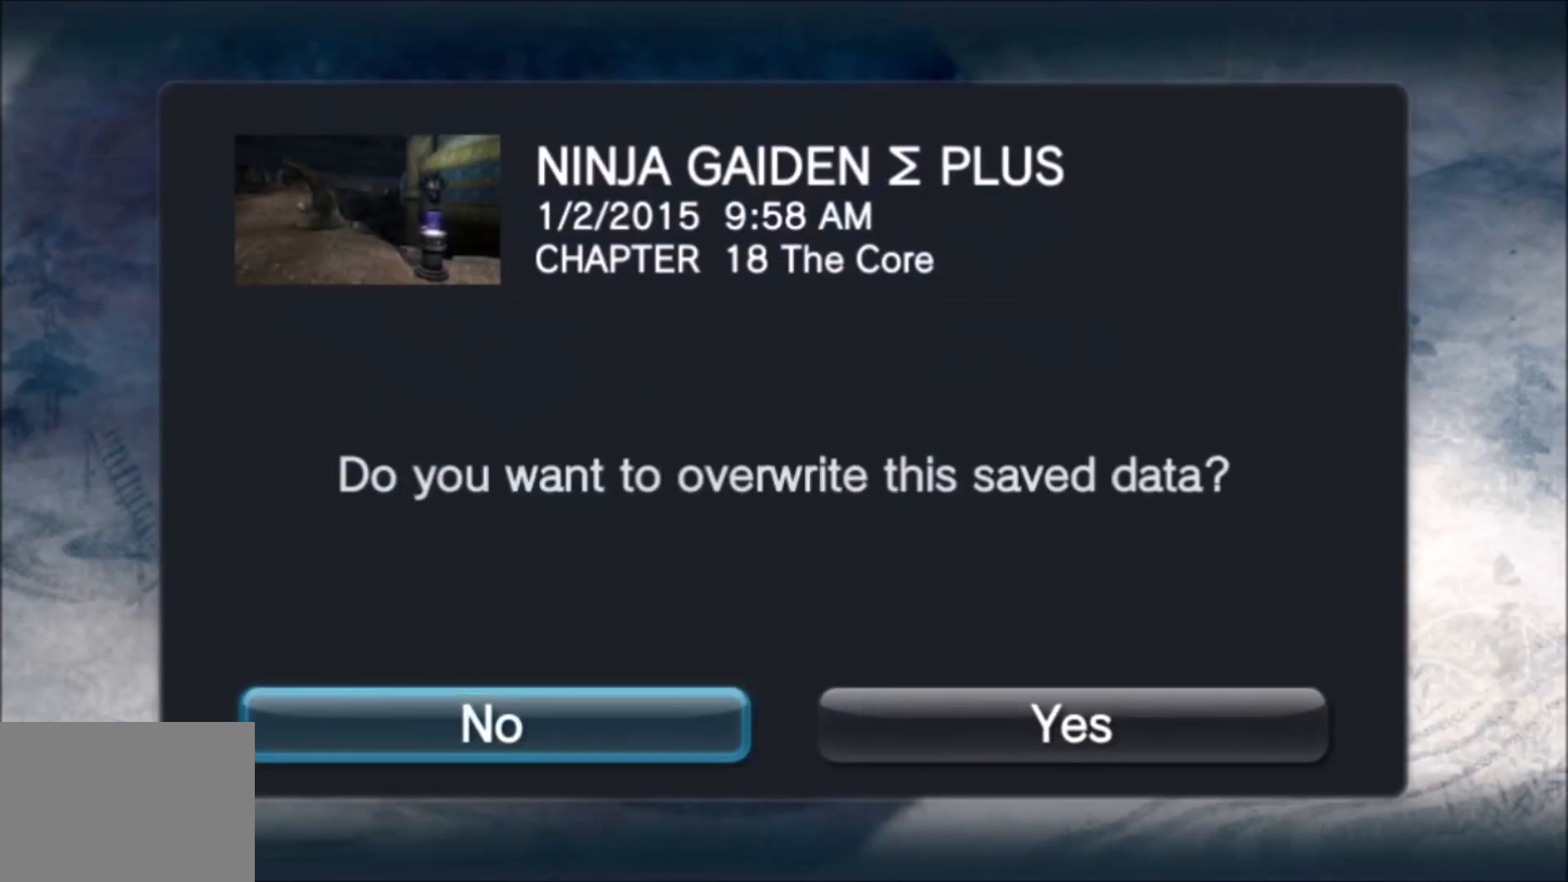
{"buttons": [], "left_stick": "center", "right_stick": "center", "events": [[33, "DPAD_RIGHT", "down"], [150, "DPAD_RIGHT", "up"], [267, "CROSS", "down"], [417, "CROSS", "up"]]}
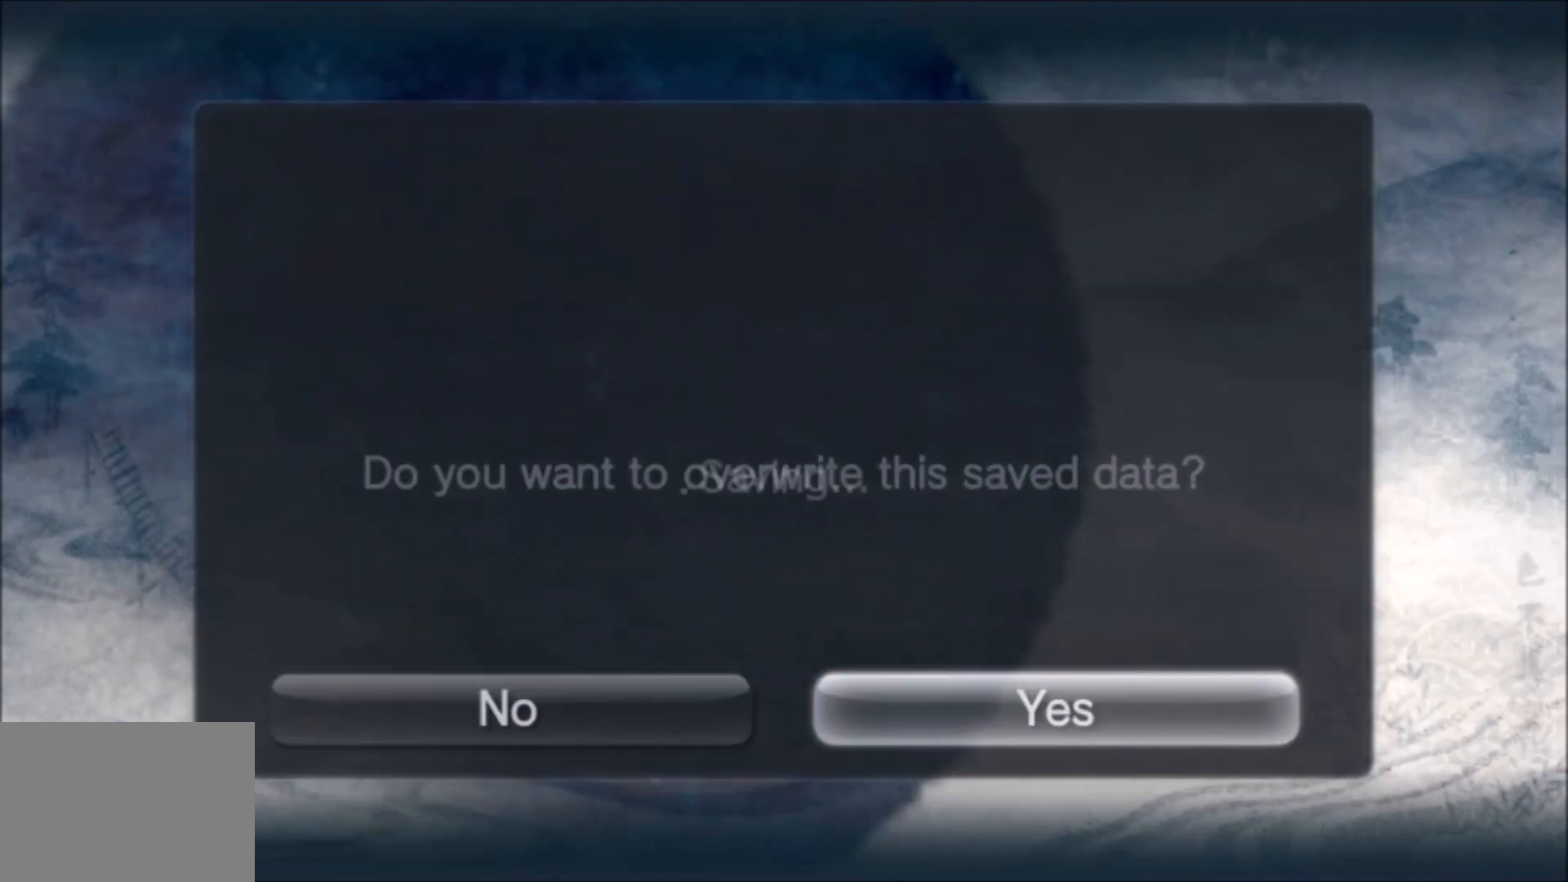
{"buttons": [], "left_stick": "center", "right_stick": "center", "events": []}
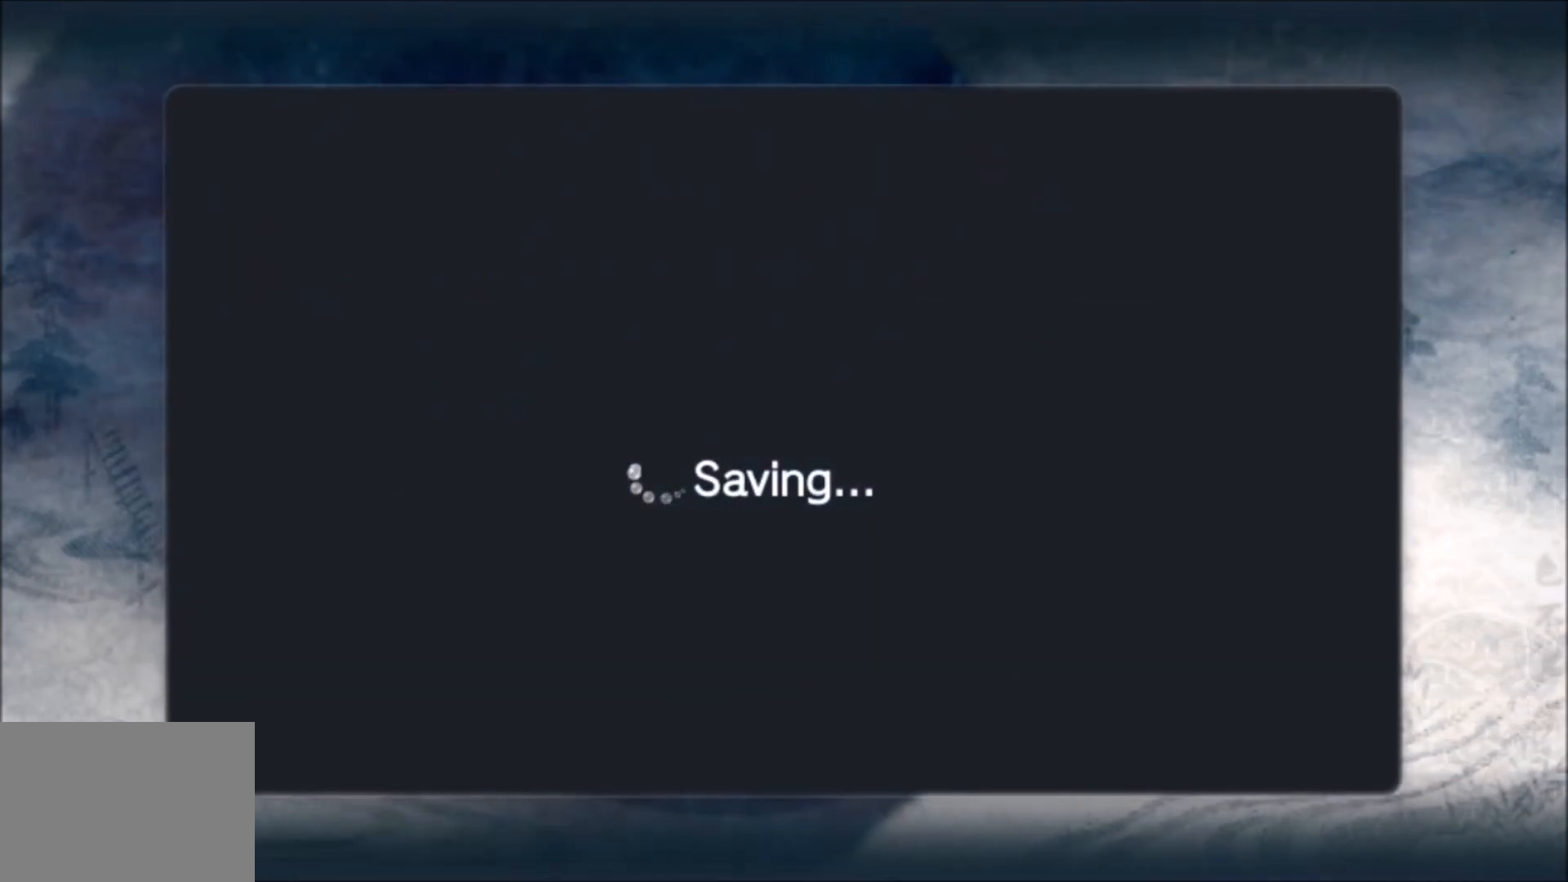
{"buttons": ["CROSS"], "left_stick": "center", "right_stick": "center", "events": [[417, "CROSS", "down"]]}
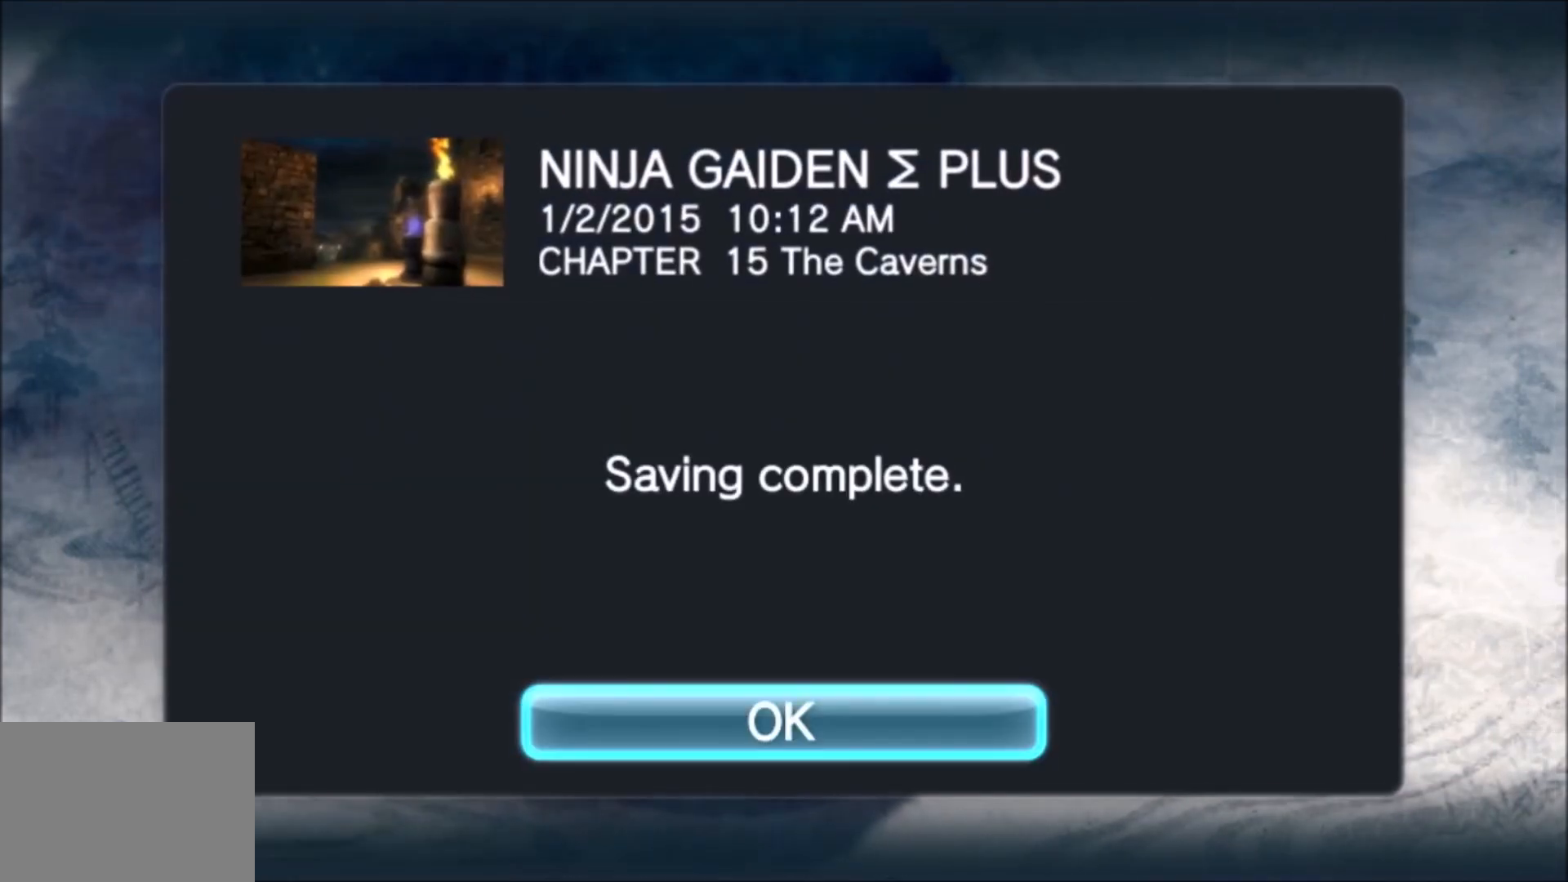
{"buttons": [], "left_stick": "center", "right_stick": "down-left", "events": [[33, "CROSS", "up"], [333, "right_stick", "down-left"]]}
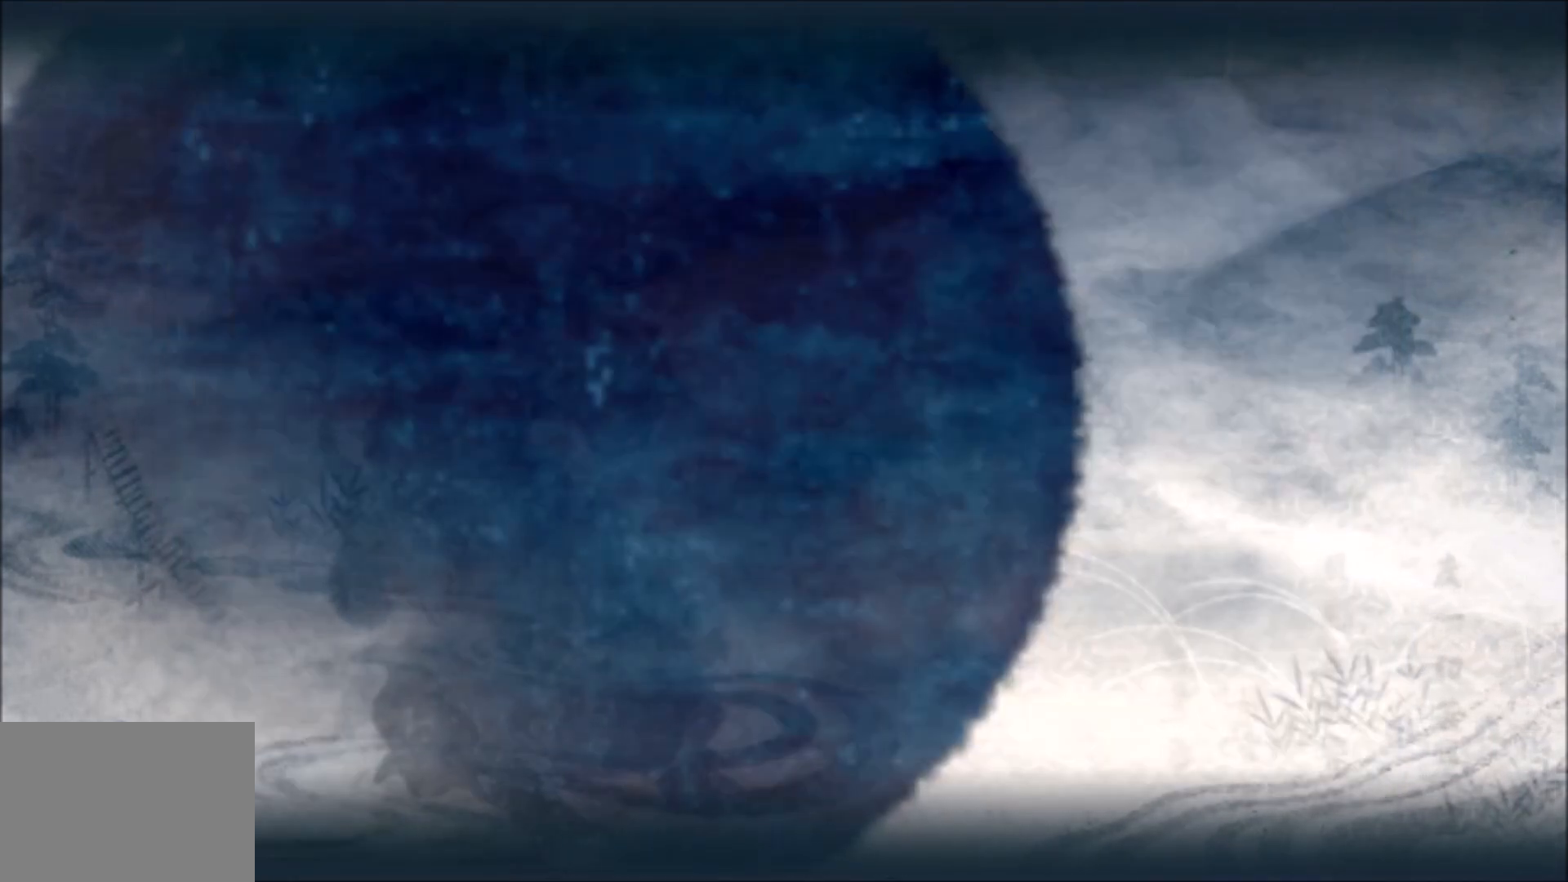
{"buttons": [], "left_stick": "center", "right_stick": "center", "events": [[333, "right_stick", "center"]]}
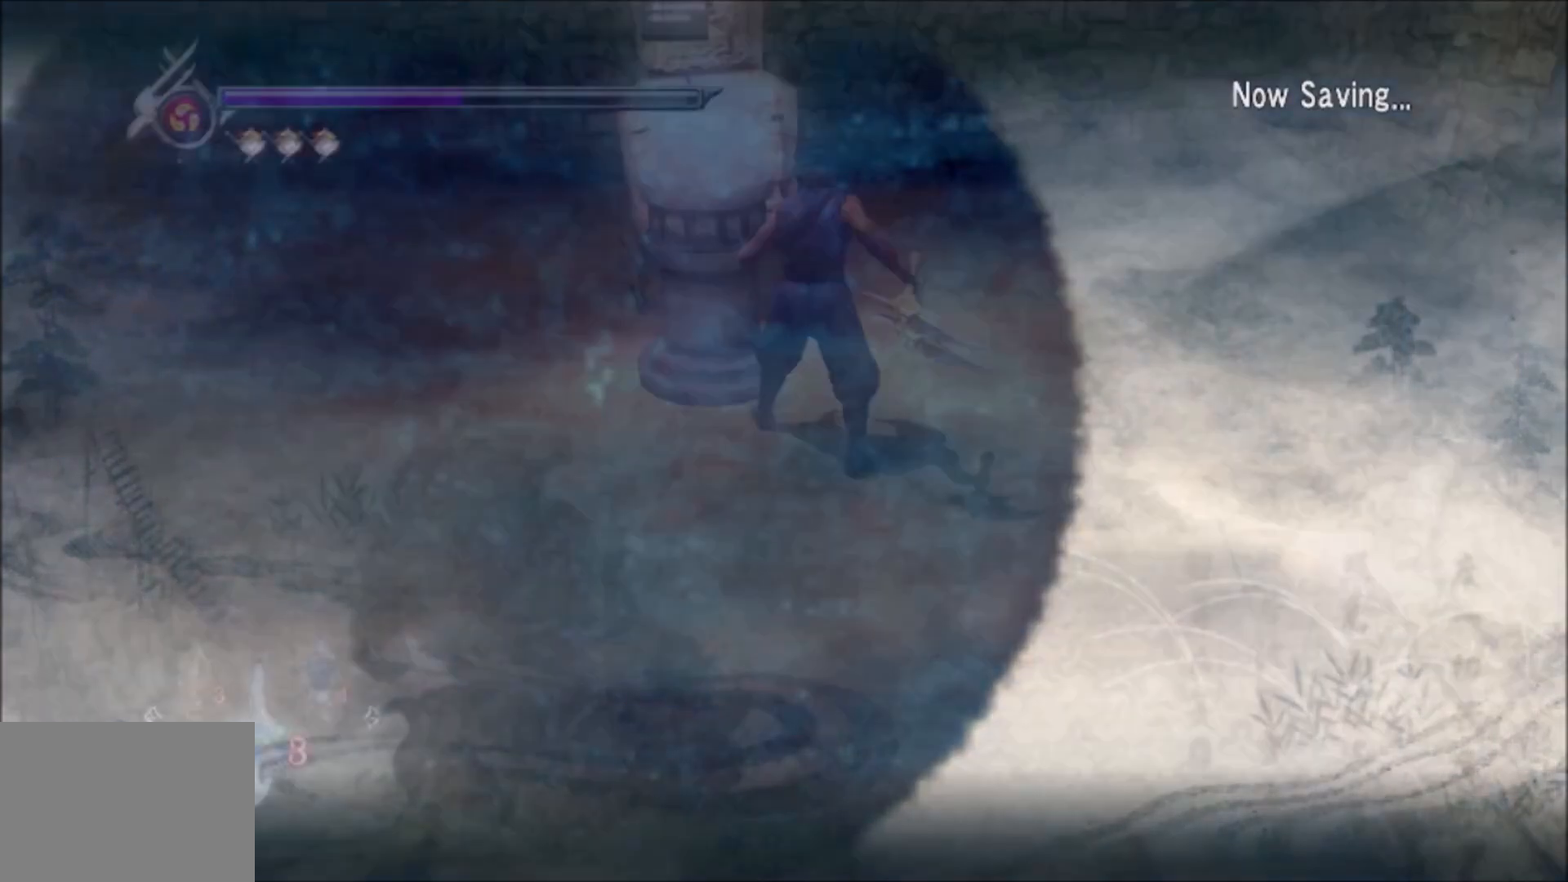
{"buttons": [], "left_stick": "up", "right_stick": "center", "events": [[267, "left_stick", "down"], [267, "right_stick", "left"], [317, "left_stick", "left"], [367, "left_stick", "up"], [400, "right_stick", "down-right"], [450, "CROSS", "down"], [467, "CROSS", "up"], [483, "CROSS", "down"], [500, "CROSS", "up"], [500, "right_stick", "center"]]}
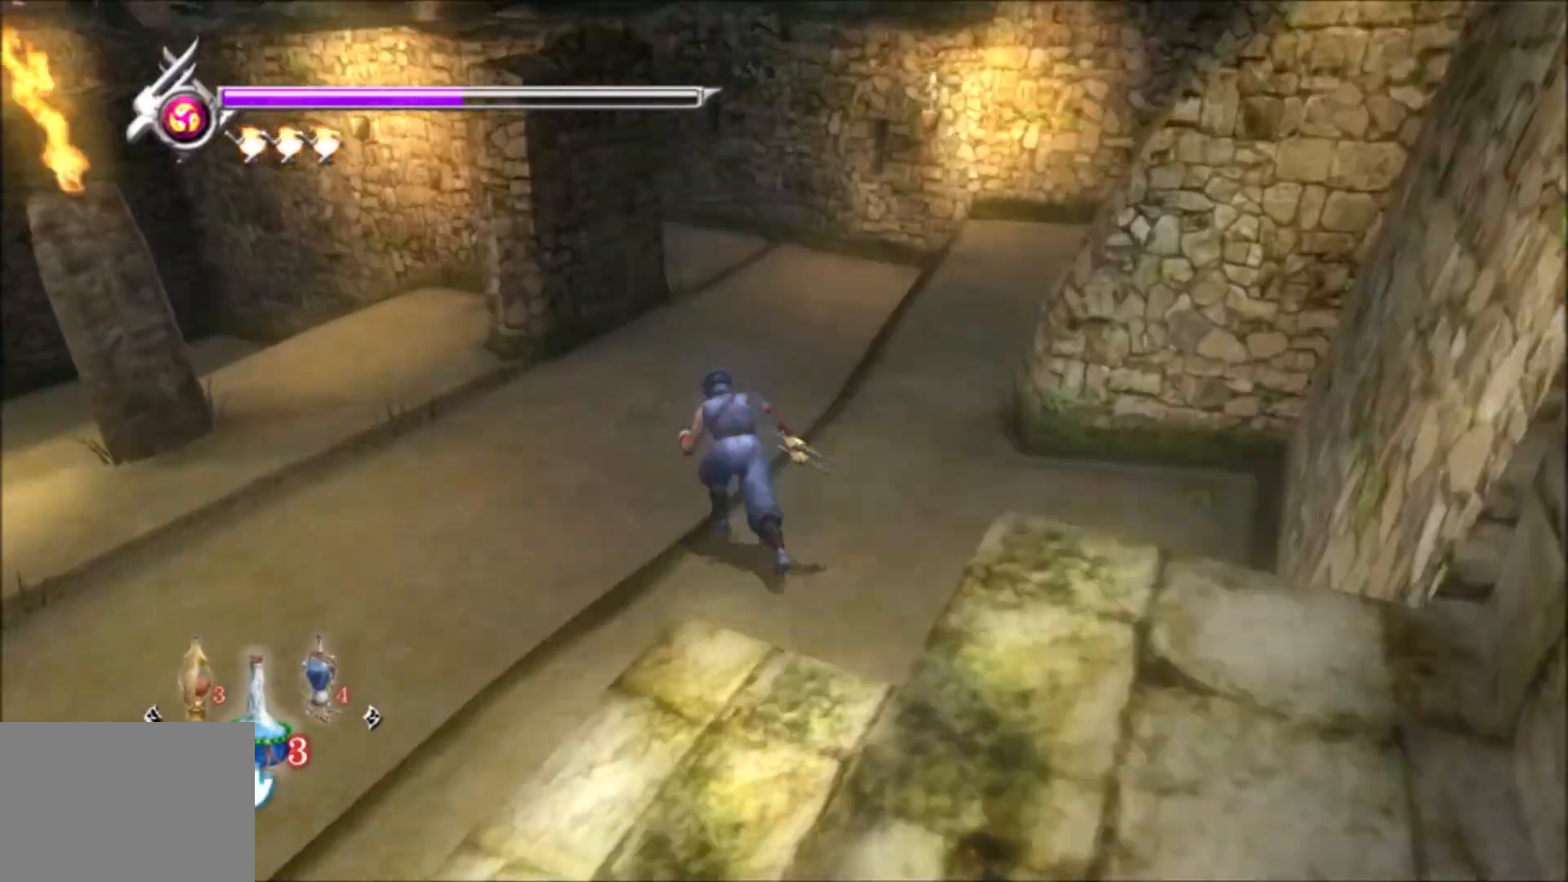
{"buttons": [], "left_stick": "center", "right_stick": "center", "events": [[83, "left_stick", "up-right"], [100, "right_stick", "left"], [183, "right_stick", "center"], [250, "TRIANGLE", "down"], [250, "left_stick", "center"], [267, "TRIANGLE", "up"], [400, "right_stick", "right"], [417, "left_stick", "right"], [483, "R2", "down"], [483, "left_stick", "center"], [483, "right_stick", "center"], [500, "R2", "up"]]}
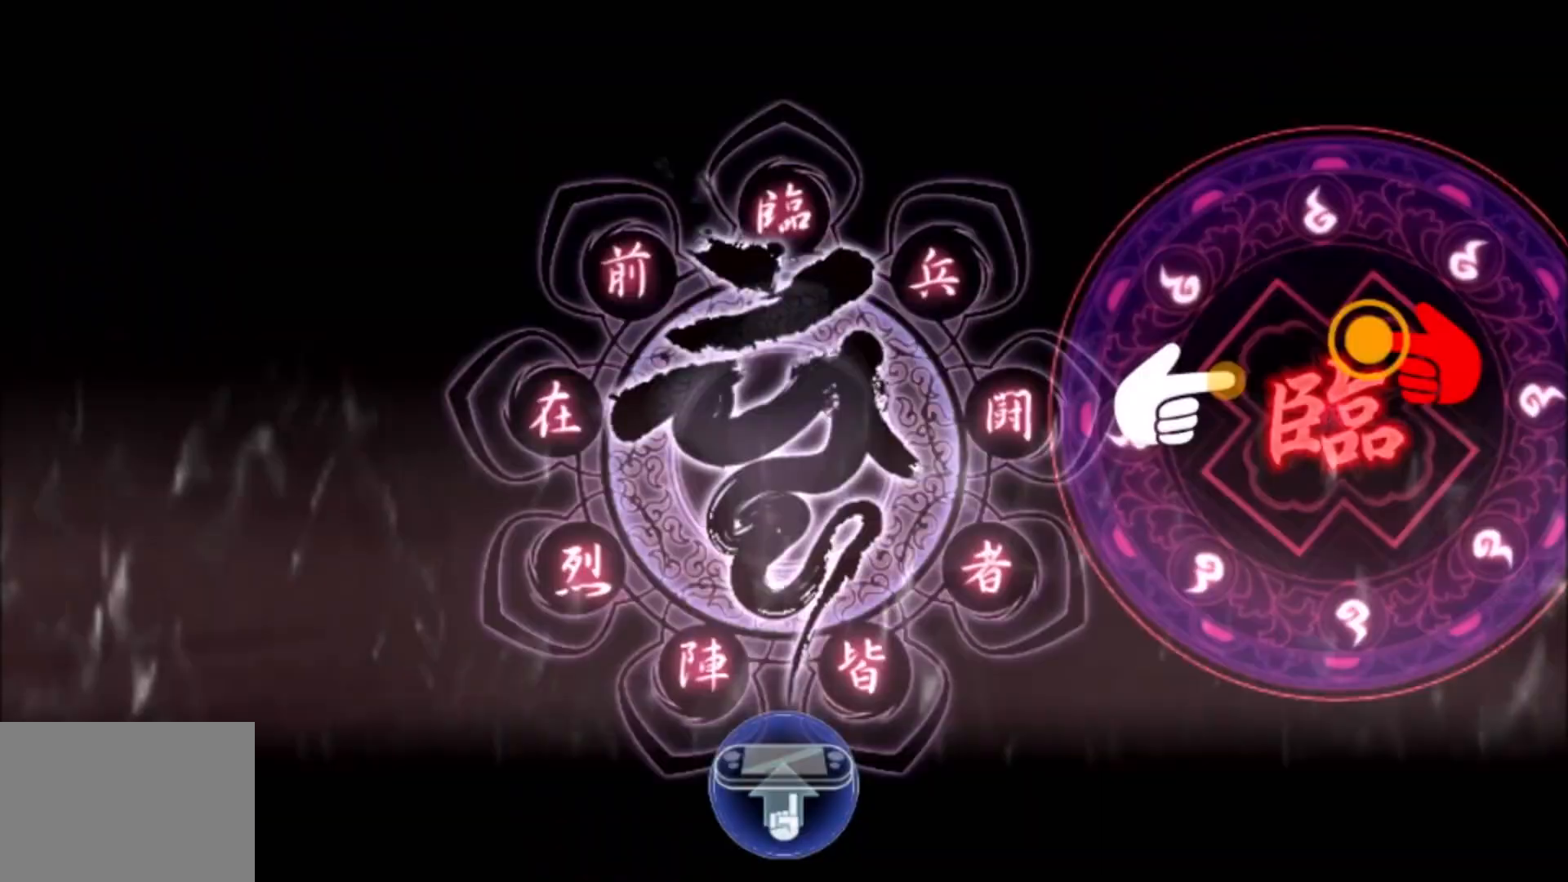
{"buttons": [], "left_stick": "up", "right_stick": "center", "events": [[17, "L2", "down"], [17, "R2", "down"], [50, "L2", "up"], [67, "L2", "down"], [83, "L2", "up"], [133, "L2", "down"], [133, "R2", "up"], [167, "R2", "down"], [217, "L2", "up"], [250, "R2", "up"], [350, "left_stick", "up"]]}
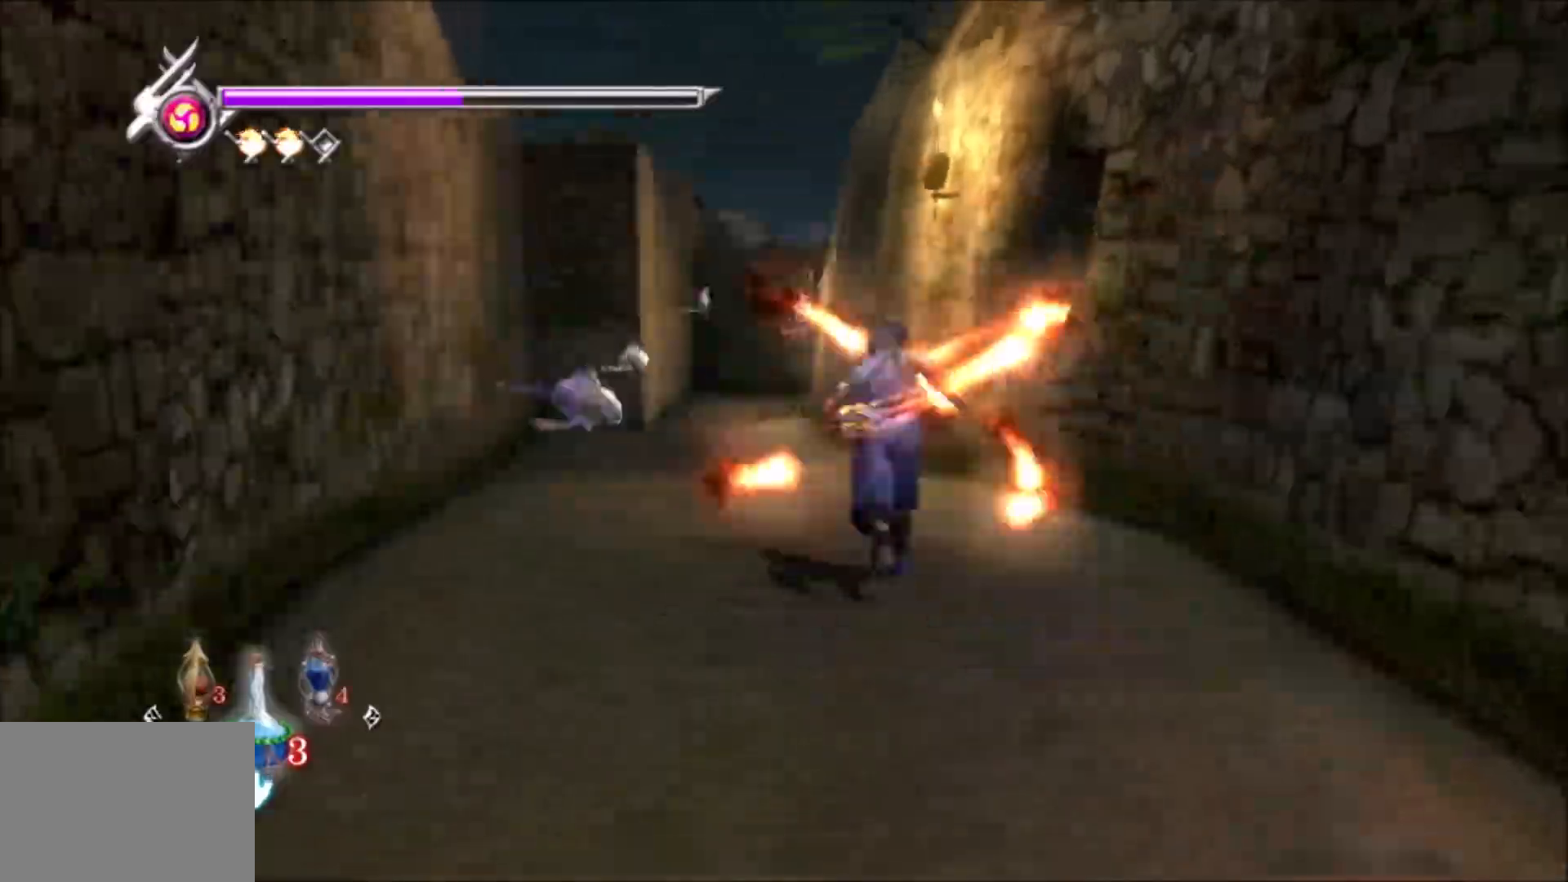
{"buttons": [], "left_stick": "center", "right_stick": "right", "events": [[133, "left_stick", "down"], [167, "L1", "down"], [183, "L1", "up"], [233, "left_stick", "up"], [267, "L1", "down"], [283, "L1", "up"], [417, "right_stick", "down-right"], [483, "left_stick", "center"], [483, "right_stick", "right"]]}
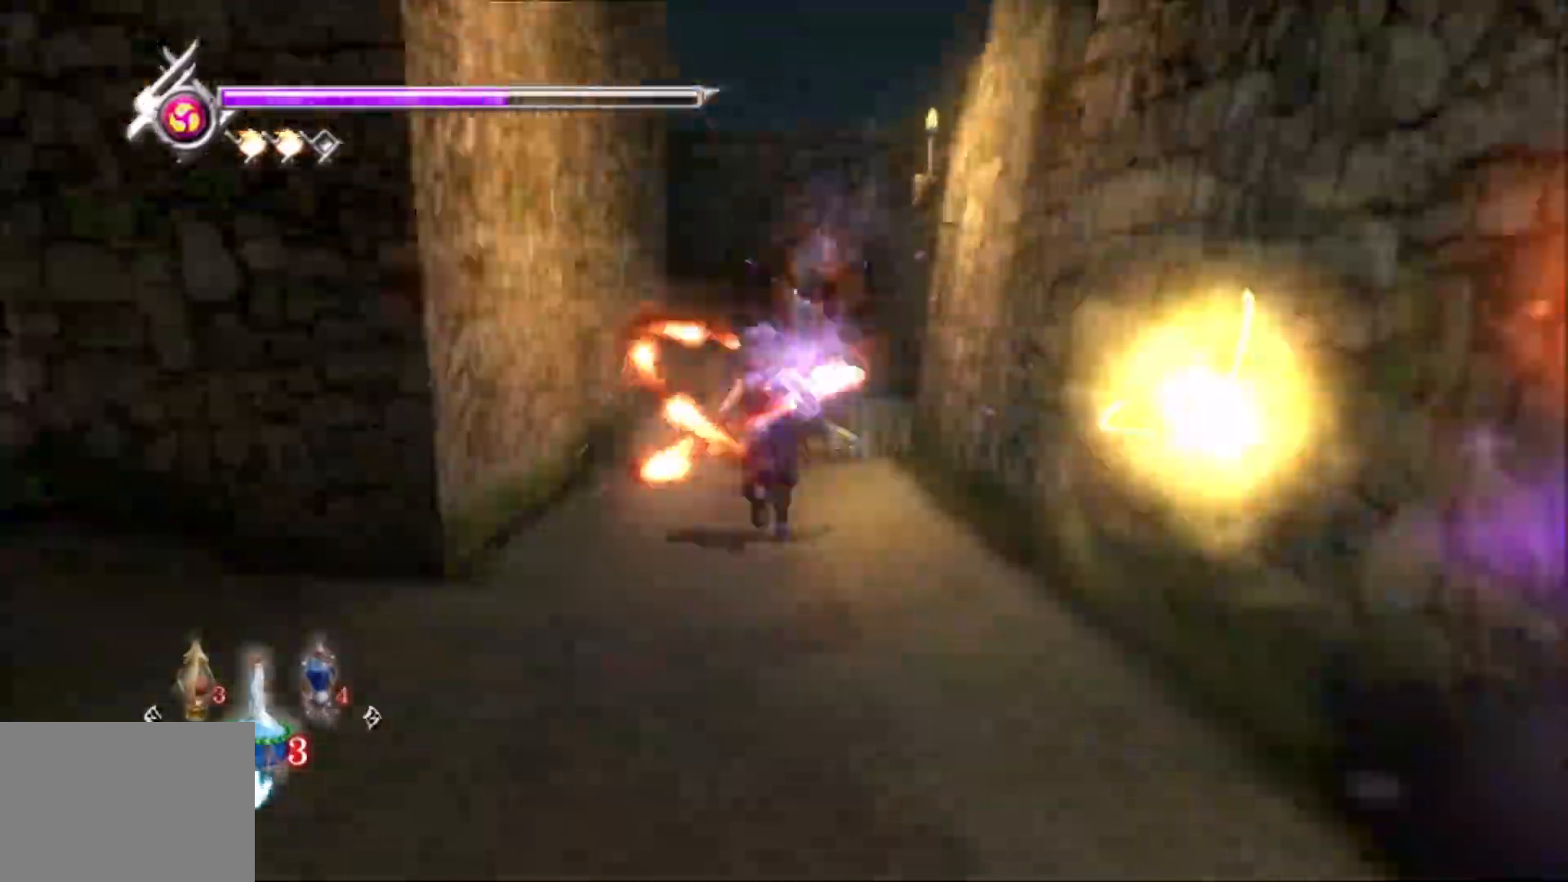
{"buttons": [], "left_stick": "up-left", "right_stick": "center", "events": [[17, "left_stick", "up"], [33, "L1", "down"], [67, "CROSS", "down"], [67, "L1", "up"], [83, "CROSS", "up"], [83, "right_stick", "down-right"], [150, "left_stick", "down-right"], [167, "L1", "down"], [200, "L1", "up"], [217, "left_stick", "up-right"], [233, "CROSS", "down"], [250, "CROSS", "up"], [267, "left_stick", "up-left"], [267, "right_stick", "left"], [317, "left_stick", "down-left"], [367, "right_stick", "down-left"], [417, "L1", "down"], [450, "L1", "up"], [467, "CROSS", "down"], [467, "left_stick", "up-left"], [467, "right_stick", "center"], [483, "CROSS", "up"]]}
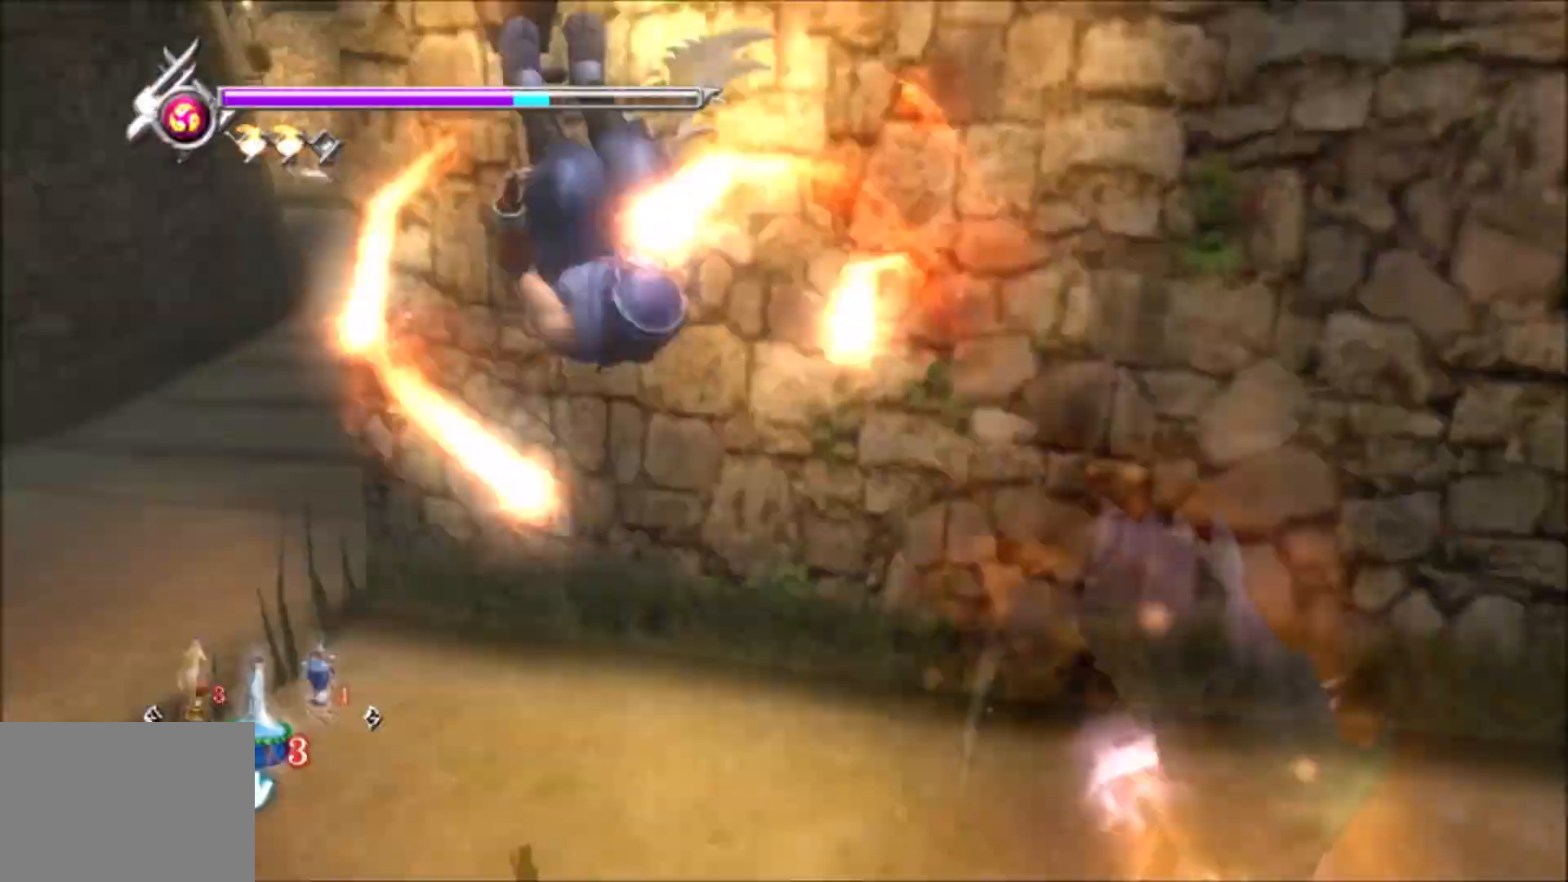
{"buttons": ["CROSS", "CIRCLE", "SQUARE", "TRIANGLE", "L1"], "left_stick": "up-left", "right_stick": "center", "events": [[33, "left_stick", "up-right"], [50, "L1", "down"], [67, "L1", "up"], [117, "left_stick", "up"], [167, "CROSS", "down"], [183, "CROSS", "up"], [200, "CROSS", "down"], [200, "L1", "down"], [233, "CROSS", "up"], [250, "CROSS", "down"], [250, "L1", "up"], [267, "L1", "down"], [283, "left_stick", "left"], [317, "L1", "up"], [350, "SQUARE", "down"], [367, "L1", "down"], [417, "L1", "up"], [433, "CIRCLE", "down"], [433, "L1", "down"], [433, "SQUARE", "up"], [433, "TRIANGLE", "down"], [450, "CIRCLE", "up"], [450, "L1", "up"], [450, "TRIANGLE", "up"], [467, "CIRCLE", "down"], [467, "L1", "down"], [483, "SQUARE", "down"], [483, "TRIANGLE", "down"], [500, "left_stick", "up-left"]]}
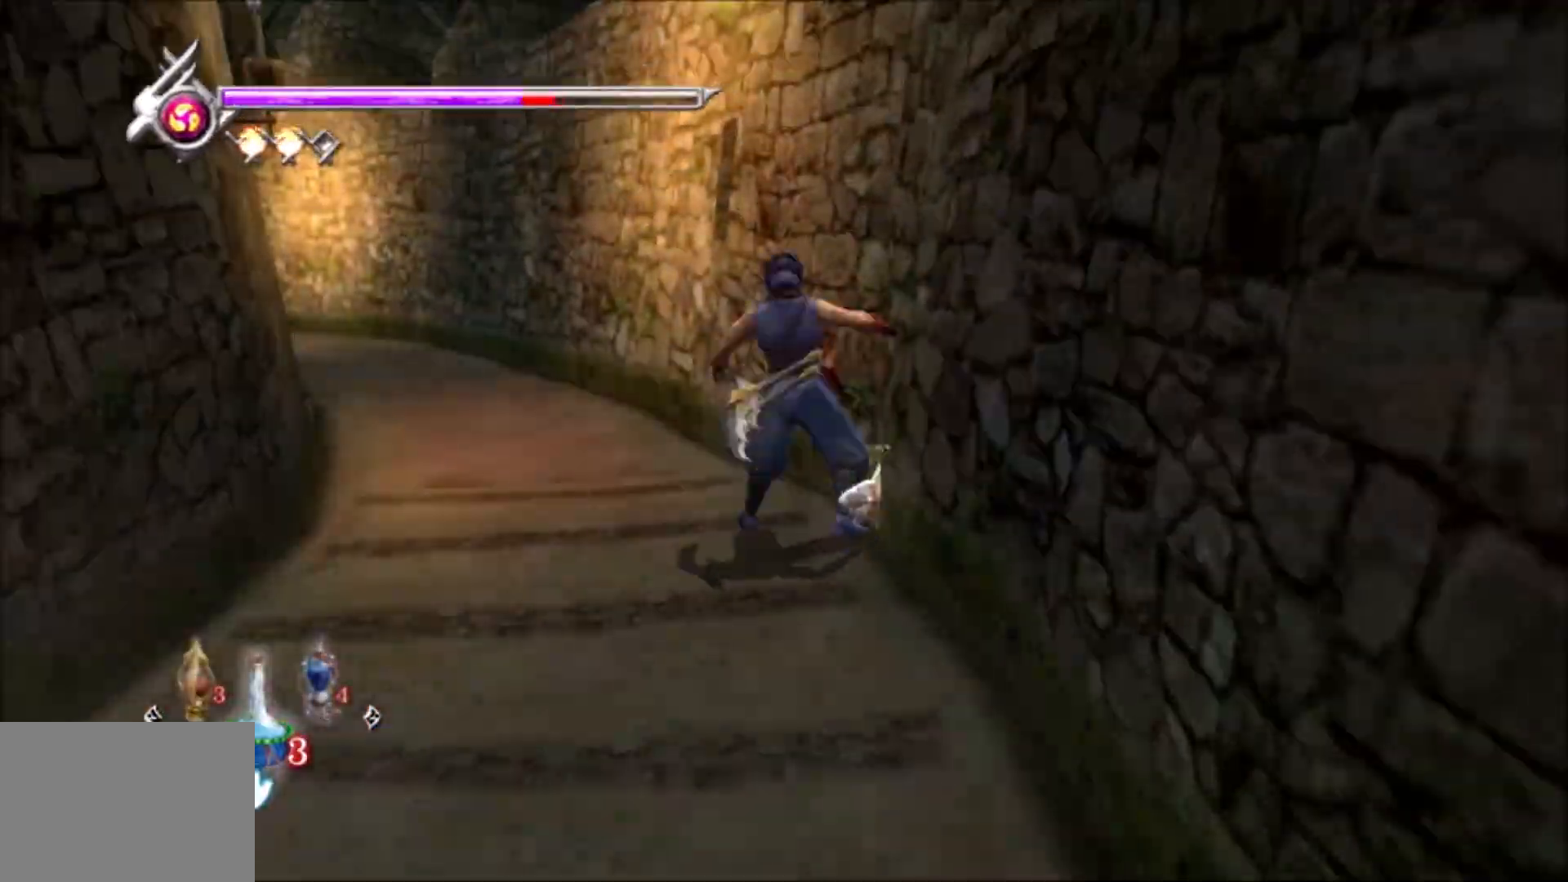
{"buttons": ["L2", "R2"], "left_stick": "center", "right_stick": "center", "events": [[17, "left_stick", "left"], [33, "L1", "up"], [33, "SQUARE", "up"], [50, "CIRCLE", "up"], [50, "L1", "down"], [50, "TRIANGLE", "up"], [67, "CIRCLE", "down"], [83, "TRIANGLE", "down"], [100, "L1", "up"], [117, "L1", "down"], [117, "TRIANGLE", "up"], [133, "TRIANGLE", "down"], [150, "CIRCLE", "up"], [150, "CROSS", "up"], [150, "L1", "up"], [150, "TRIANGLE", "up"], [150, "left_stick", "up-left"], [200, "left_stick", "center"], [300, "L2", "down"], [300, "R2", "down"], [333, "L2", "up"], [333, "R2", "up"], [367, "L2", "down"], [383, "R2", "down"], [433, "L2", "up"], [433, "R2", "up"], [450, "L2", "down"], [450, "R2", "down"], [467, "L2", "up"], [483, "R2", "up"], [500, "L2", "down"], [500, "R2", "down"]]}
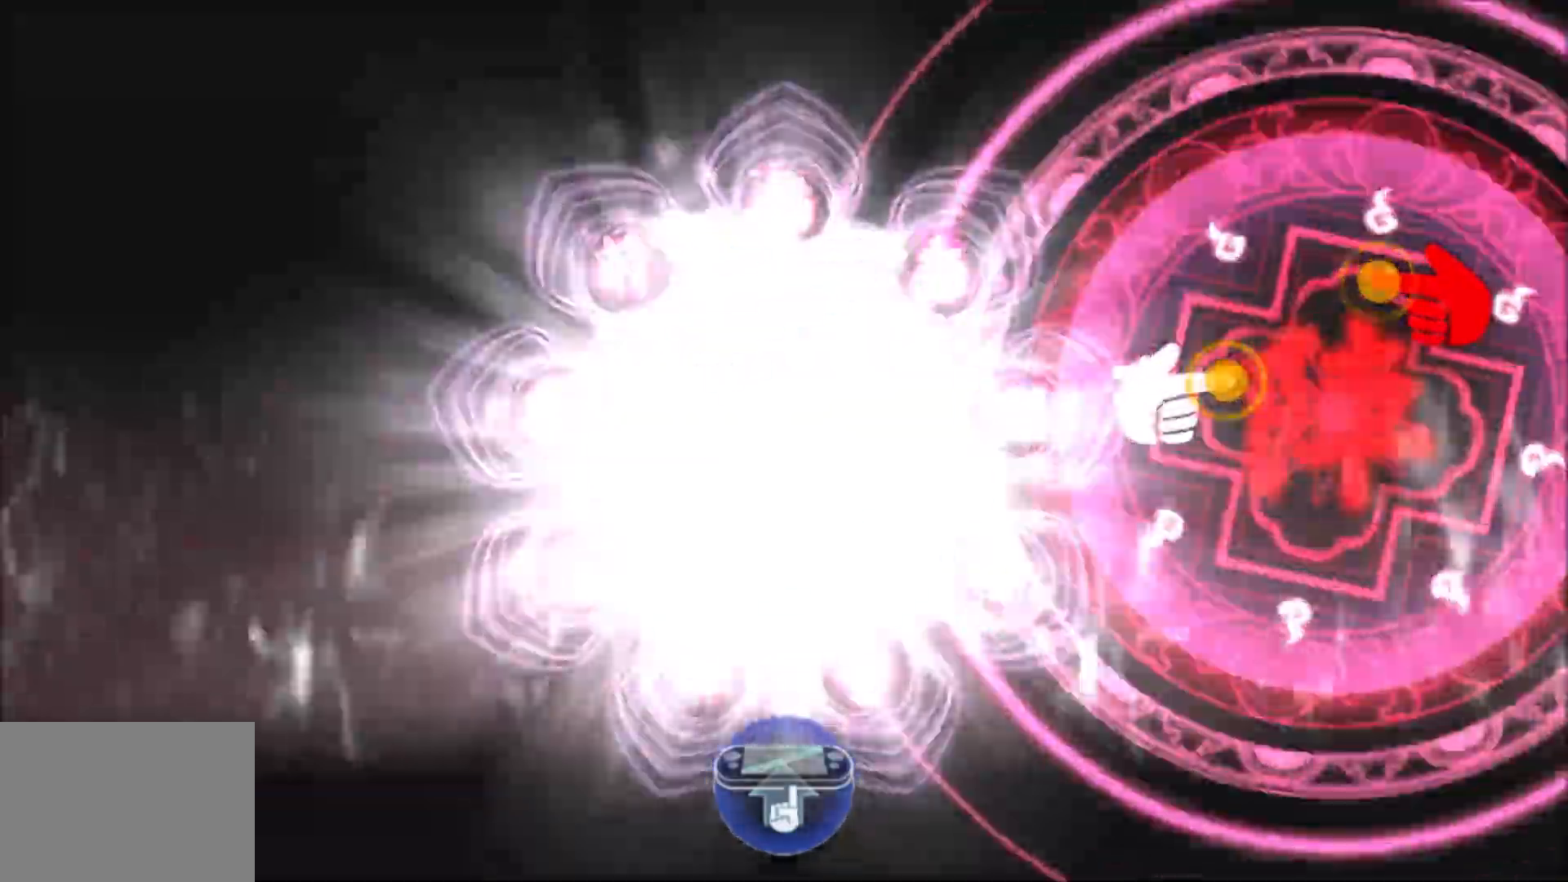
{"buttons": ["CROSS"], "left_stick": "up", "right_stick": "center", "events": [[33, "R2", "up"], [67, "L2", "up"], [83, "R2", "down"], [117, "R2", "up"], [167, "left_stick", "up"], [350, "left_stick", "center"], [433, "left_stick", "up"], [450, "L1", "down"], [467, "L1", "up"], [500, "CROSS", "down"]]}
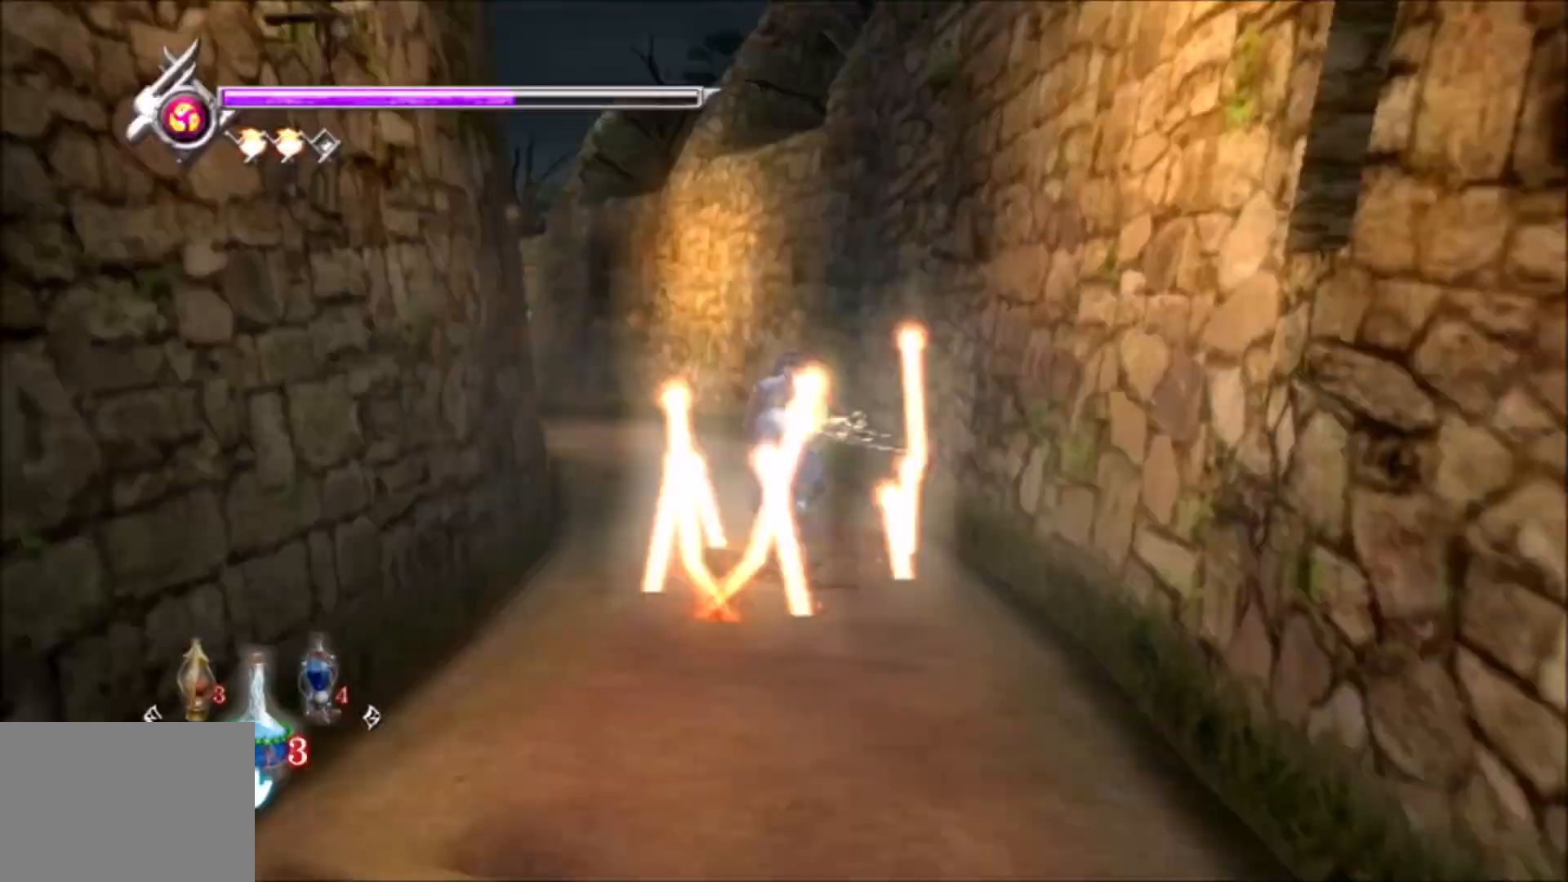
{"buttons": [], "left_stick": "up", "right_stick": "center", "events": [[17, "CROSS", "up"], [67, "right_stick", "left"], [133, "CROSS", "down"], [150, "CROSS", "up"], [250, "right_stick", "center"], [383, "L1", "down"], [400, "right_stick", "left"], [417, "CROSS", "down"], [417, "L1", "up"], [450, "right_stick", "center"], [467, "CROSS", "up"]]}
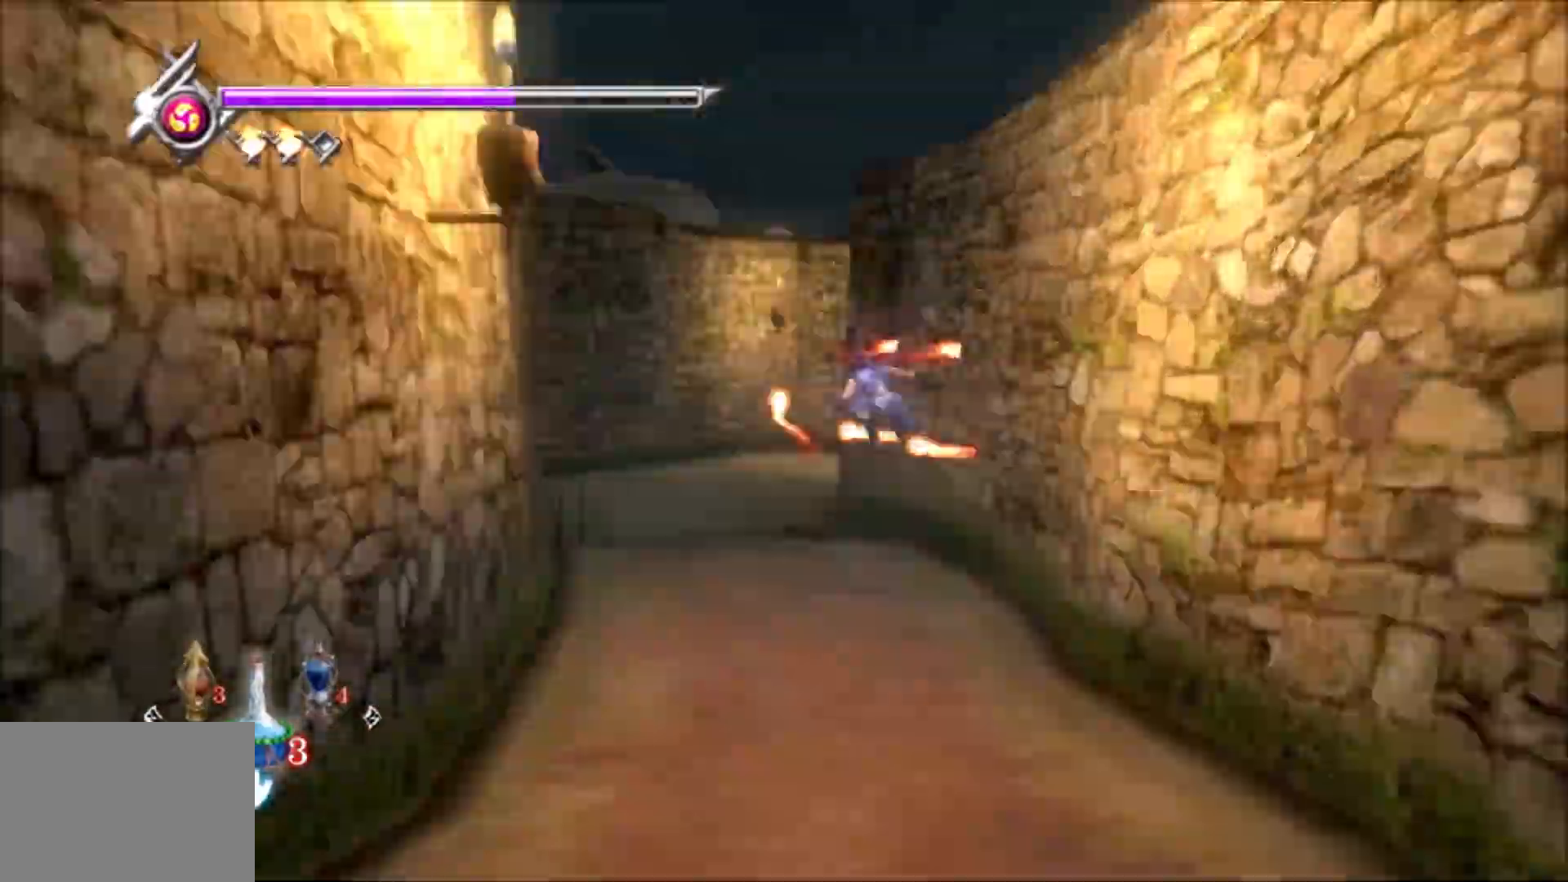
{"buttons": [], "left_stick": "up", "right_stick": "left", "events": [[67, "right_stick", "right"], [100, "left_stick", "right"], [133, "L1", "down"], [150, "L1", "up"], [150, "left_stick", "down"], [217, "right_stick", "center"], [267, "left_stick", "up"], [317, "L1", "down"], [333, "L1", "up"], [350, "CROSS", "down"], [367, "CROSS", "up"], [417, "L1", "down"], [433, "L1", "up"], [450, "right_stick", "left"]]}
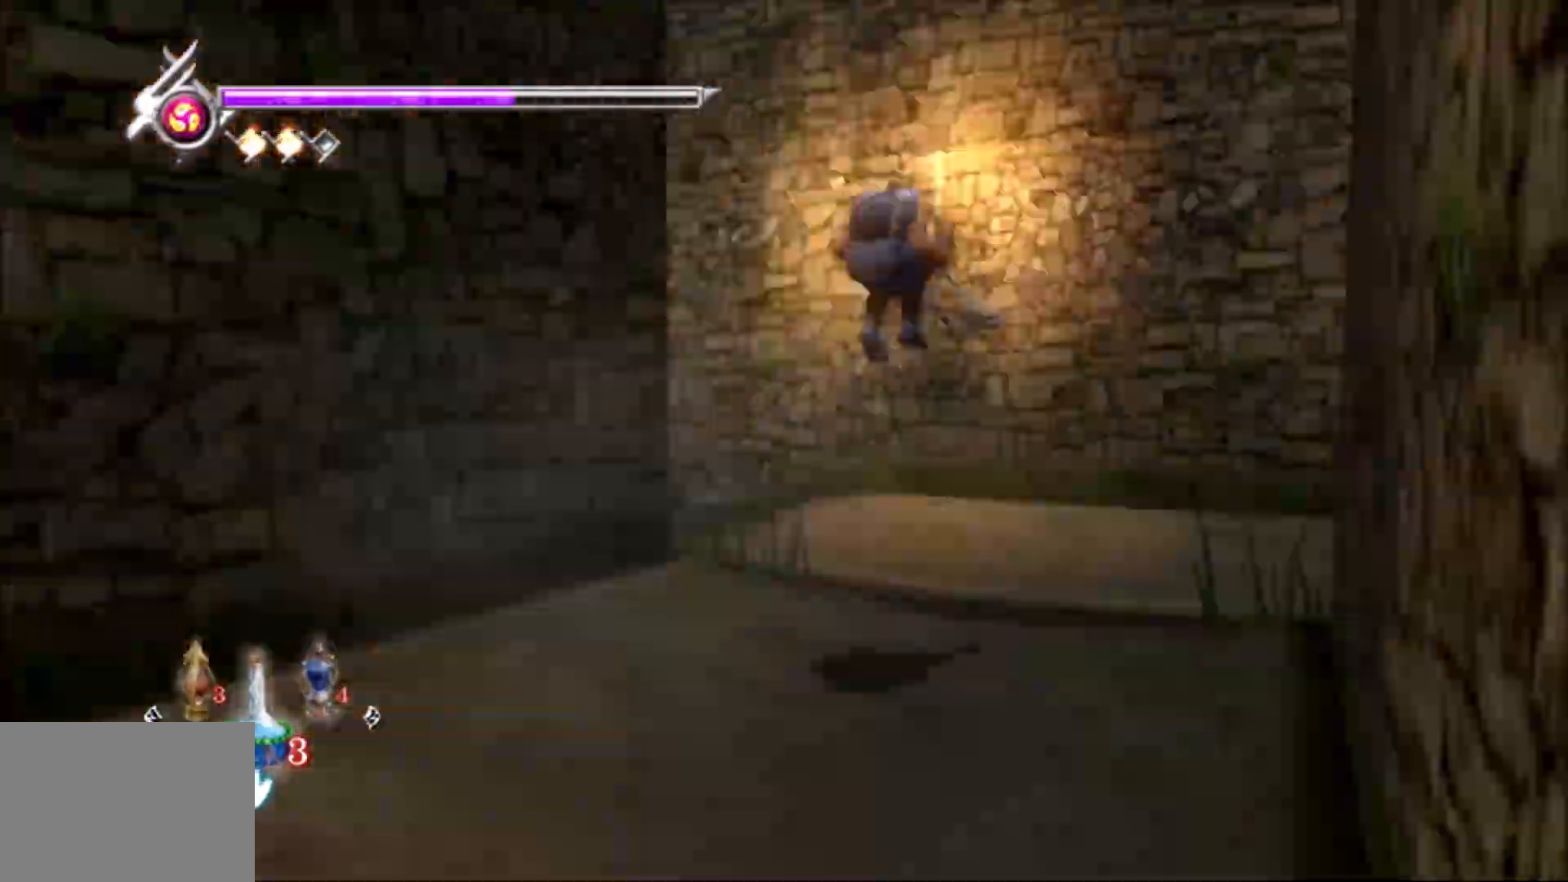
{"buttons": [], "left_stick": "up", "right_stick": "center", "events": [[33, "L1", "down"], [50, "L1", "up"], [133, "right_stick", "center"], [267, "L1", "down"], [267, "right_stick", "down-left"], [283, "L1", "up"], [433, "L1", "down"], [450, "right_stick", "center"], [467, "L1", "up"], [483, "CROSS", "down"], [500, "CROSS", "up"]]}